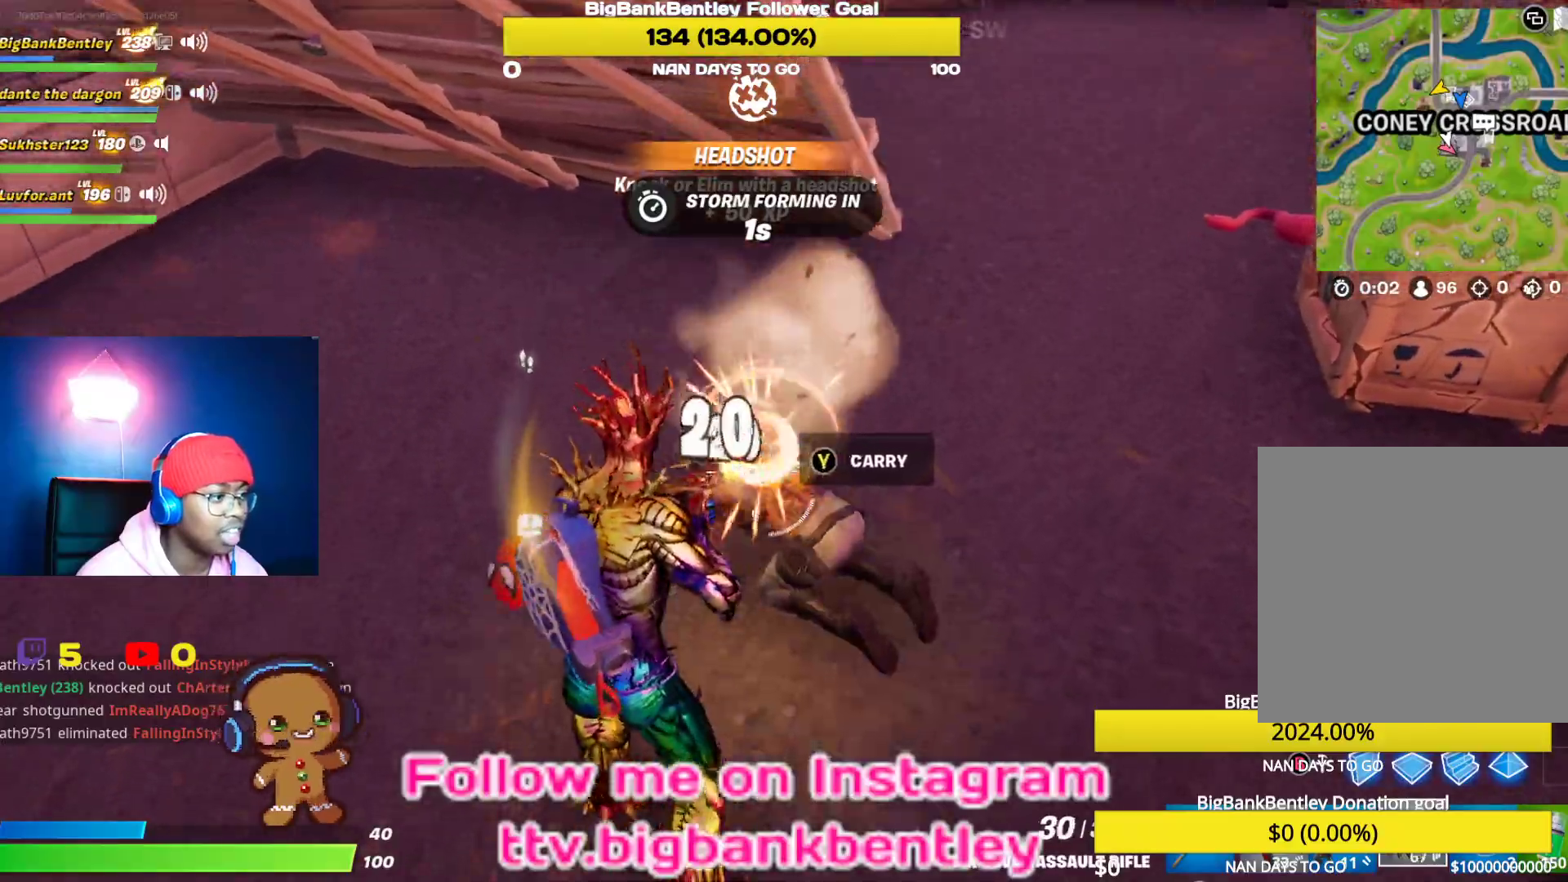
Gameplay with a controller (Xbox layout); each line is a JSON object with the inputs held at the frame after it. "events" lists button and stick changes between this image and that frame as [ms after this image, input, new state], when the widget could be followed in between.
{"buttons": [], "left_stick": "up-right", "right_stick": "up", "events": [[50, "right_stick", "center"], [267, "left_stick", "up-right"], [400, "right_stick", "up"]]}
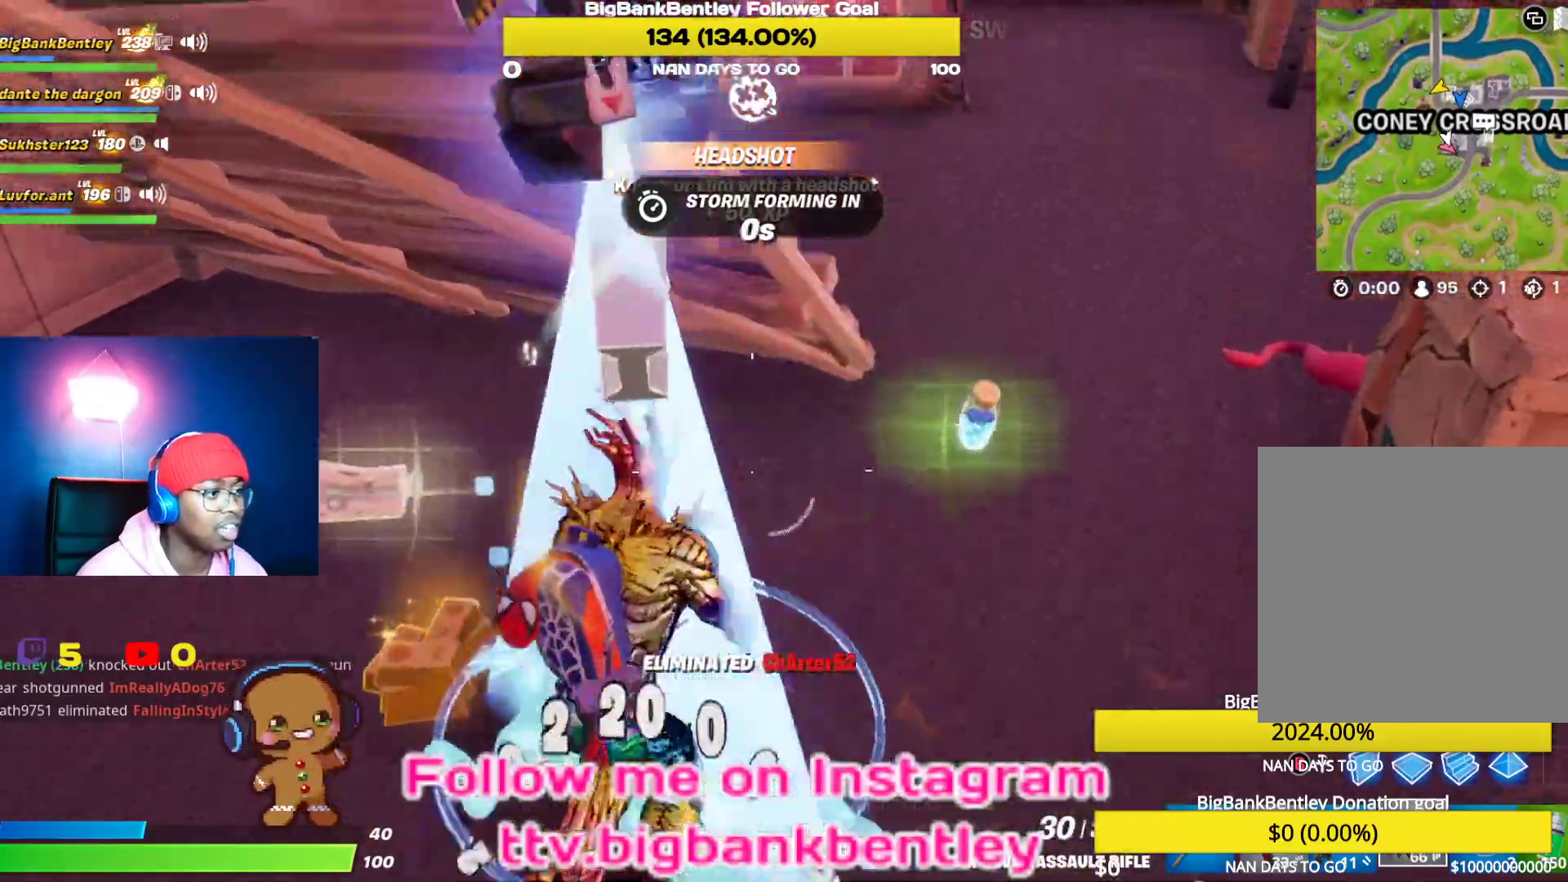
{"buttons": ["R1"], "left_stick": "down-right", "right_stick": "up-left", "events": [[150, "left_stick", "right"], [167, "right_stick", "up-left"], [250, "left_stick", "down-right"], [267, "R1", "down"], [367, "R1", "up"], [500, "R1", "down"]]}
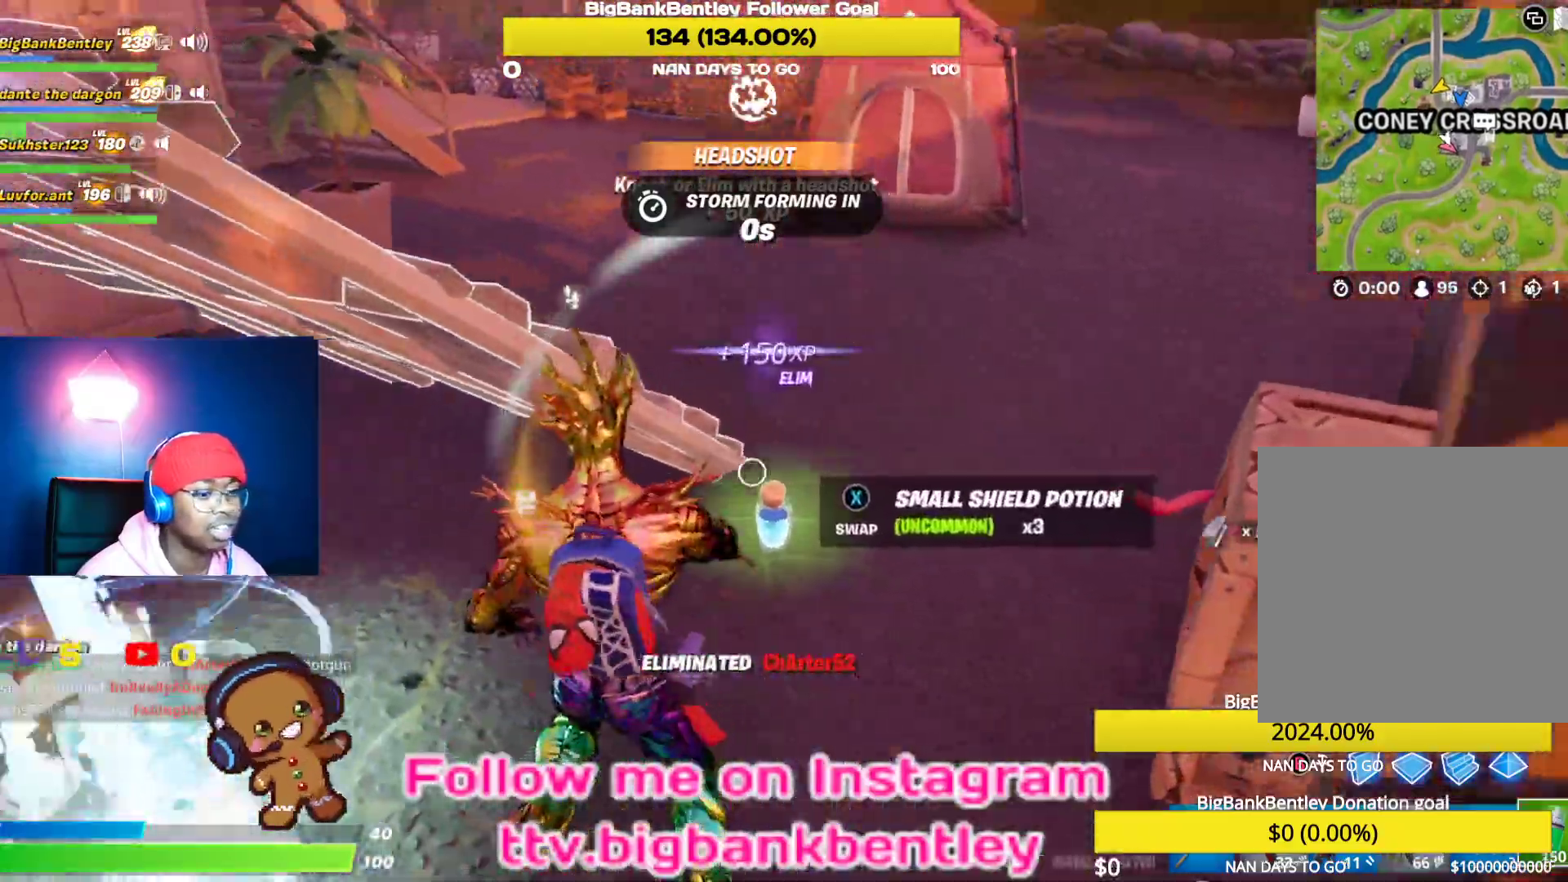
{"buttons": [], "left_stick": "up-right", "right_stick": "left", "events": [[117, "R1", "up"], [133, "left_stick", "up"], [233, "L1", "down"], [233, "right_stick", "left"], [400, "L1", "up"], [500, "left_stick", "up-right"]]}
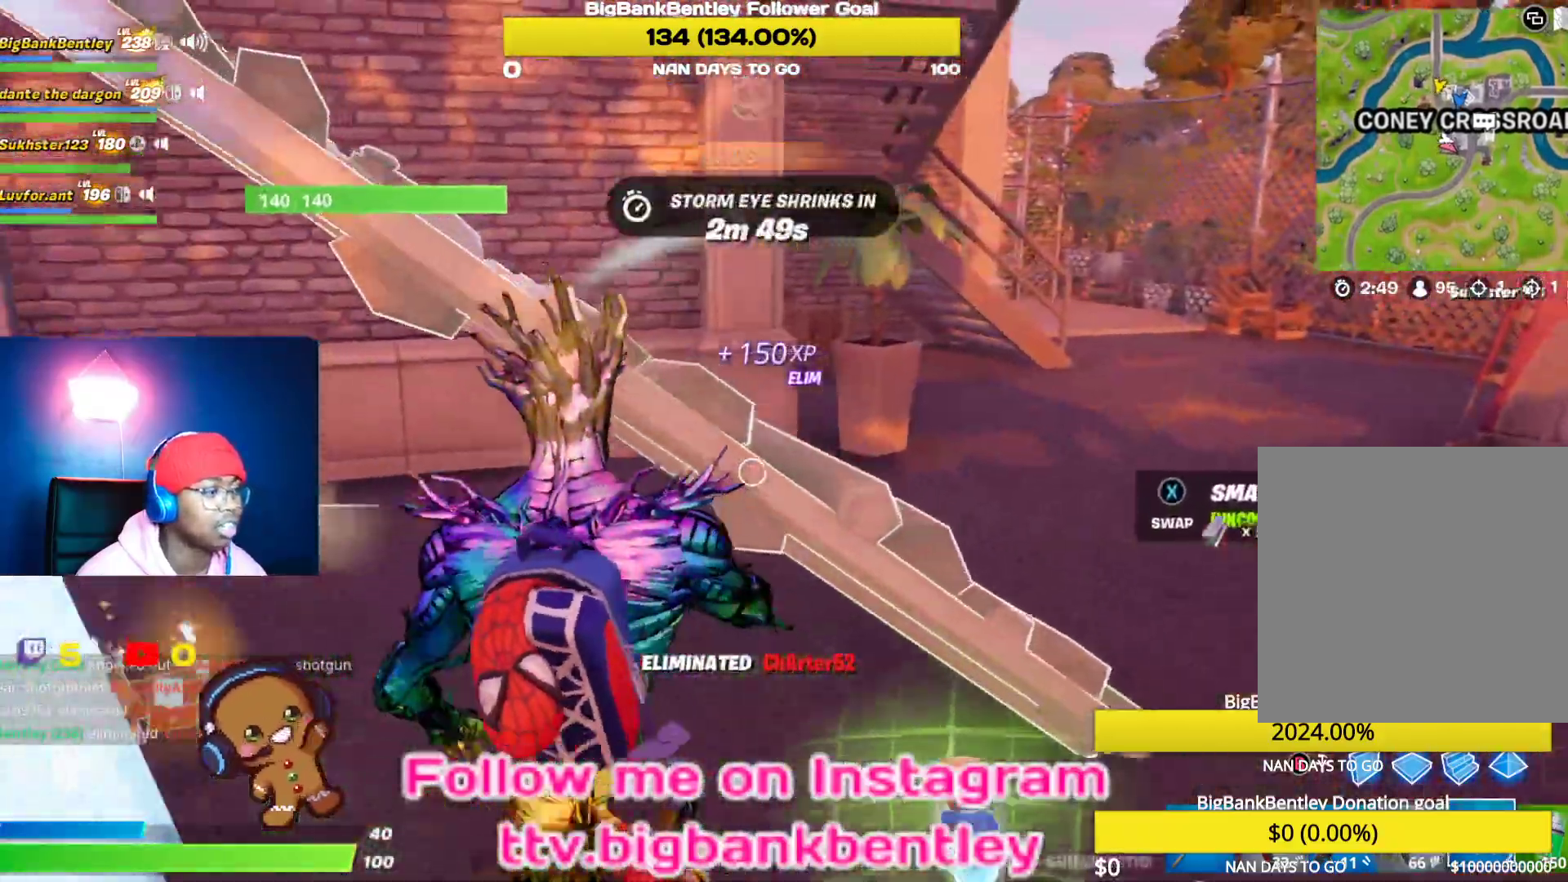
{"buttons": [], "left_stick": "center", "right_stick": "up-right", "events": [[133, "left_stick", "right"], [233, "left_stick", "center"], [250, "R2", "down"], [317, "right_stick", "up"], [433, "R2", "up"], [500, "right_stick", "up-right"]]}
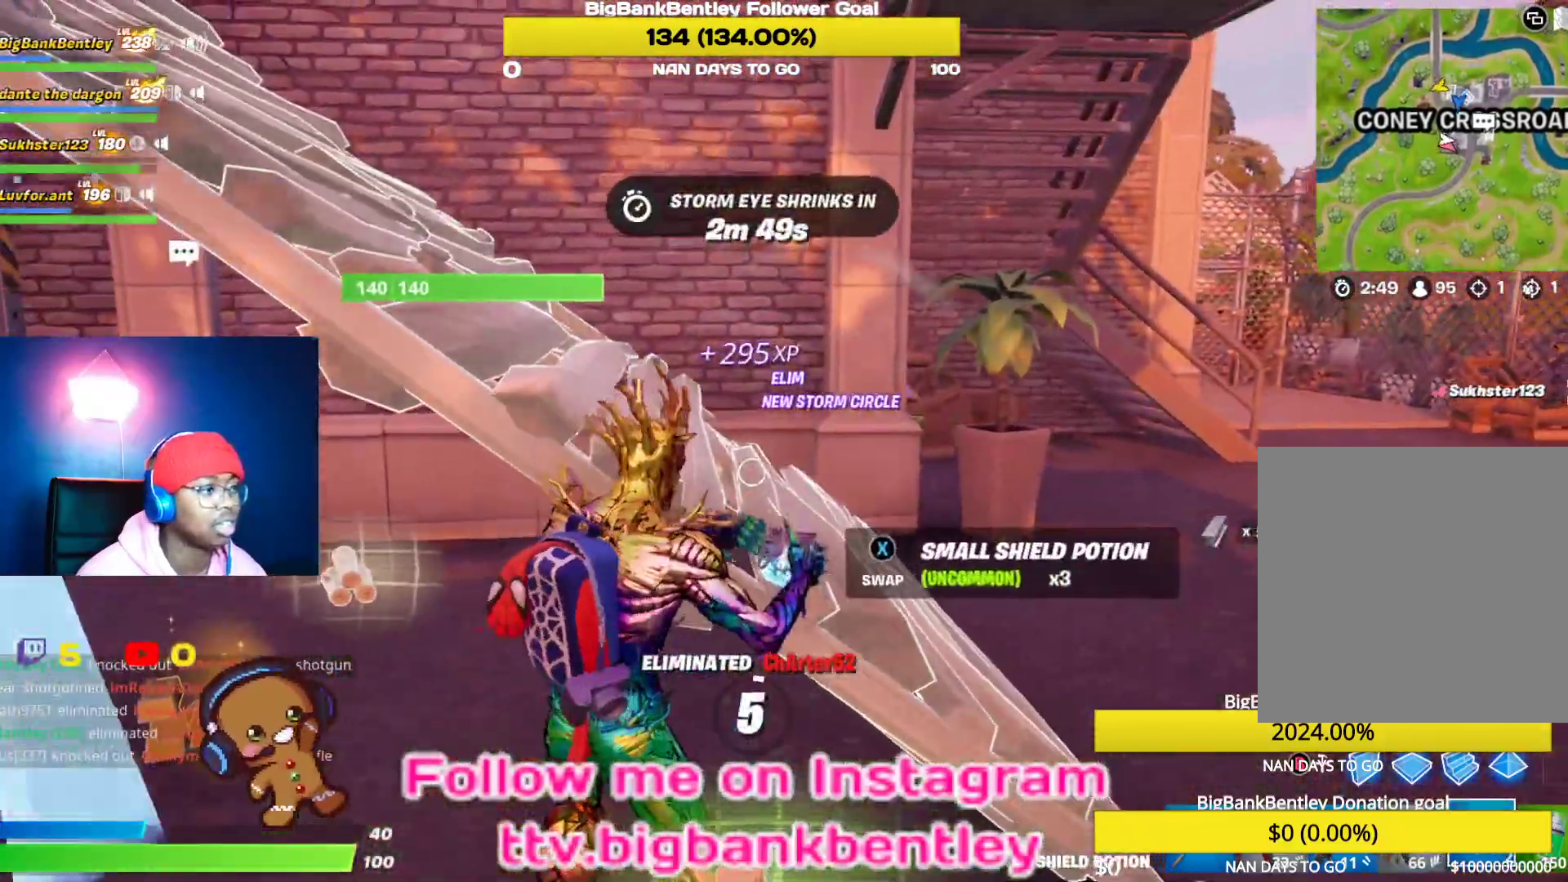
{"buttons": [], "left_stick": "center", "right_stick": "up-right", "events": [[217, "right_stick", "up"], [500, "right_stick", "up-right"]]}
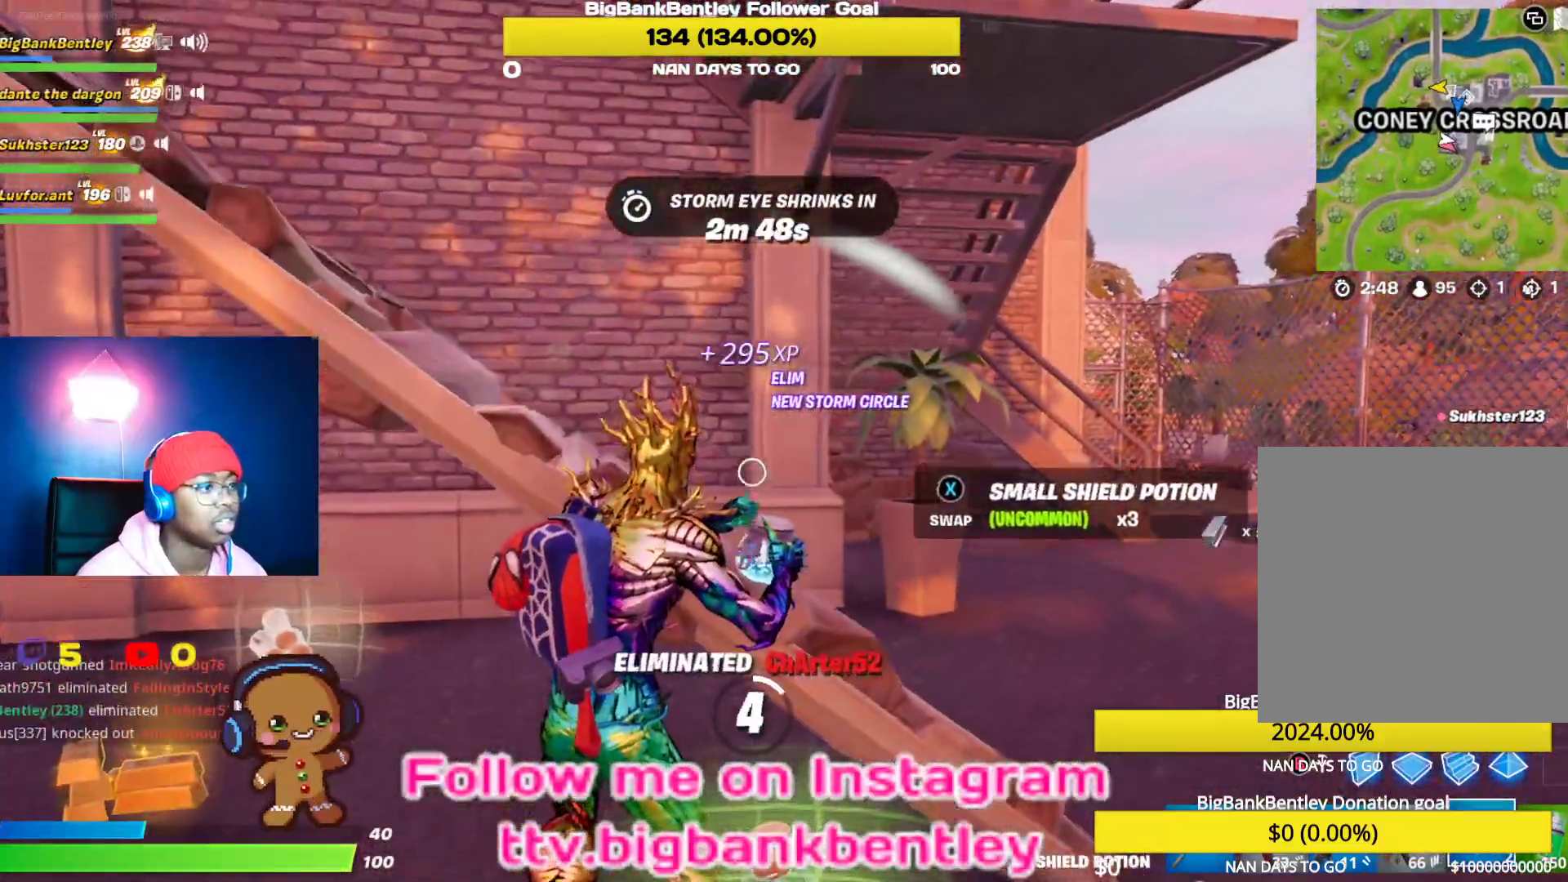
{"buttons": ["L1"], "left_stick": "right", "right_stick": "up-right", "events": [[350, "L1", "down"], [417, "L1", "up"], [417, "left_stick", "right"], [500, "L1", "down"]]}
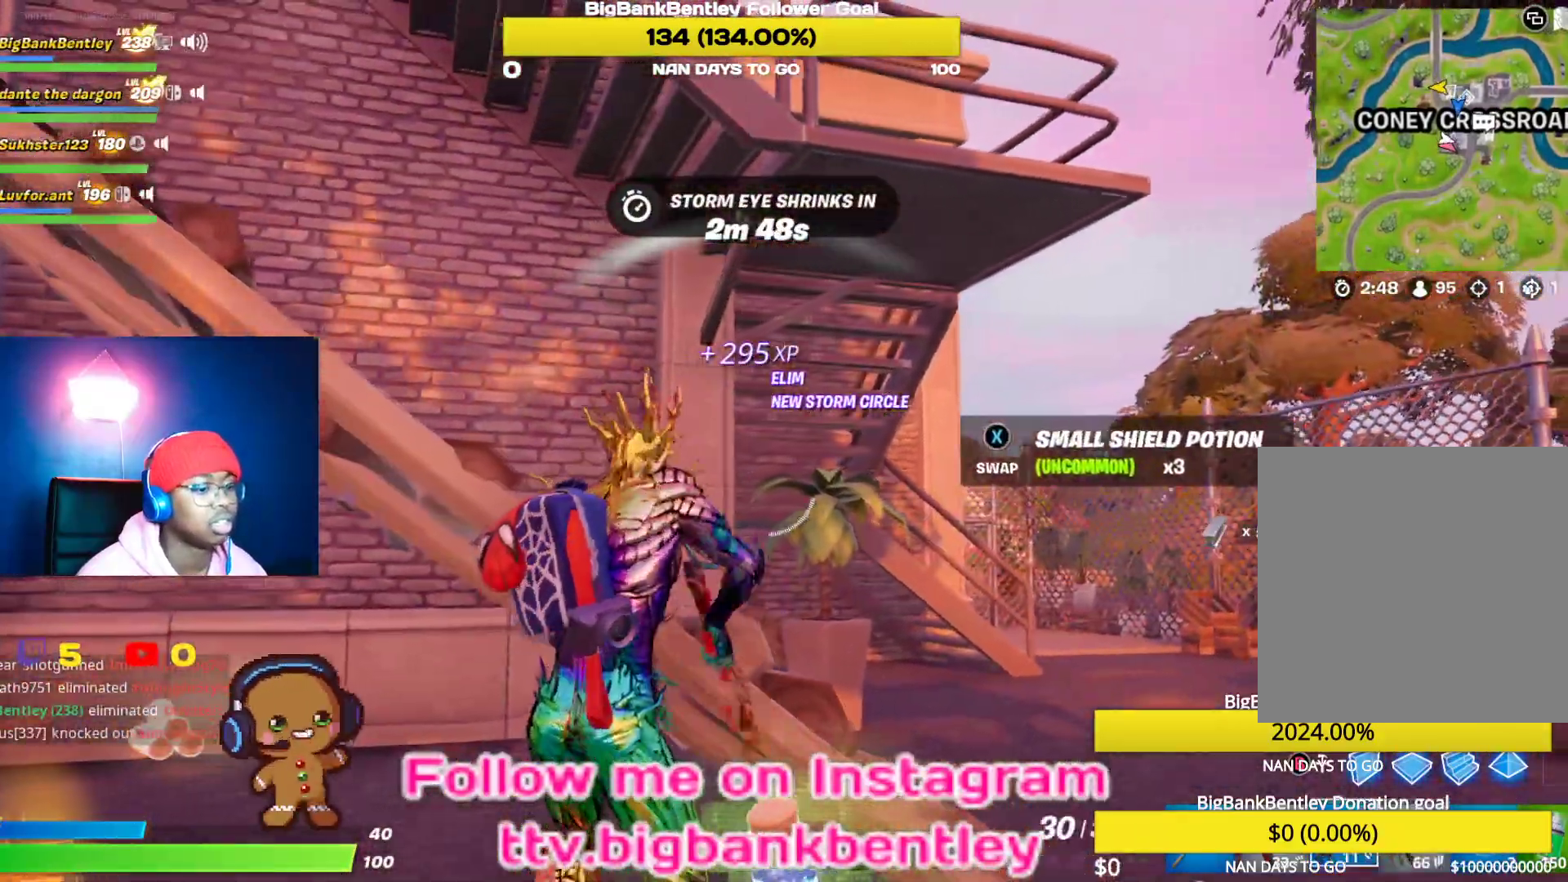
{"buttons": ["B"], "left_stick": "up-right", "right_stick": "center", "events": [[83, "right_stick", "right"], [117, "L1", "up"], [217, "right_stick", "center"], [433, "left_stick", "up-right"], [467, "B", "down"]]}
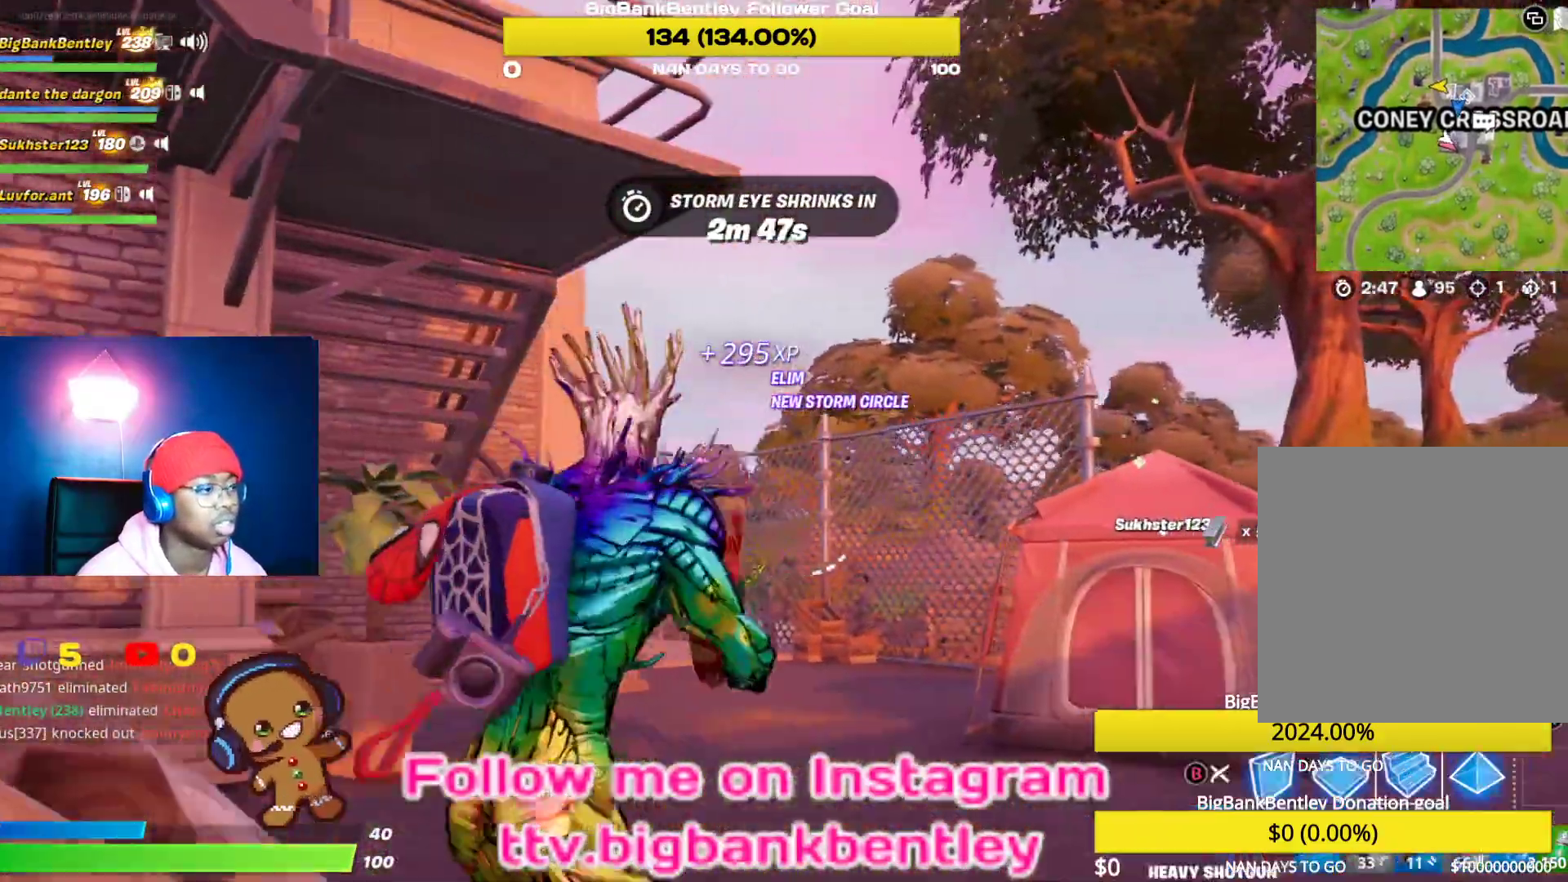
{"buttons": ["B"], "left_stick": "up-right", "right_stick": "center", "events": [[67, "B", "up"], [200, "right_stick", "left"], [217, "L2", "down"], [400, "right_stick", "center"], [433, "L2", "up"], [483, "B", "down"]]}
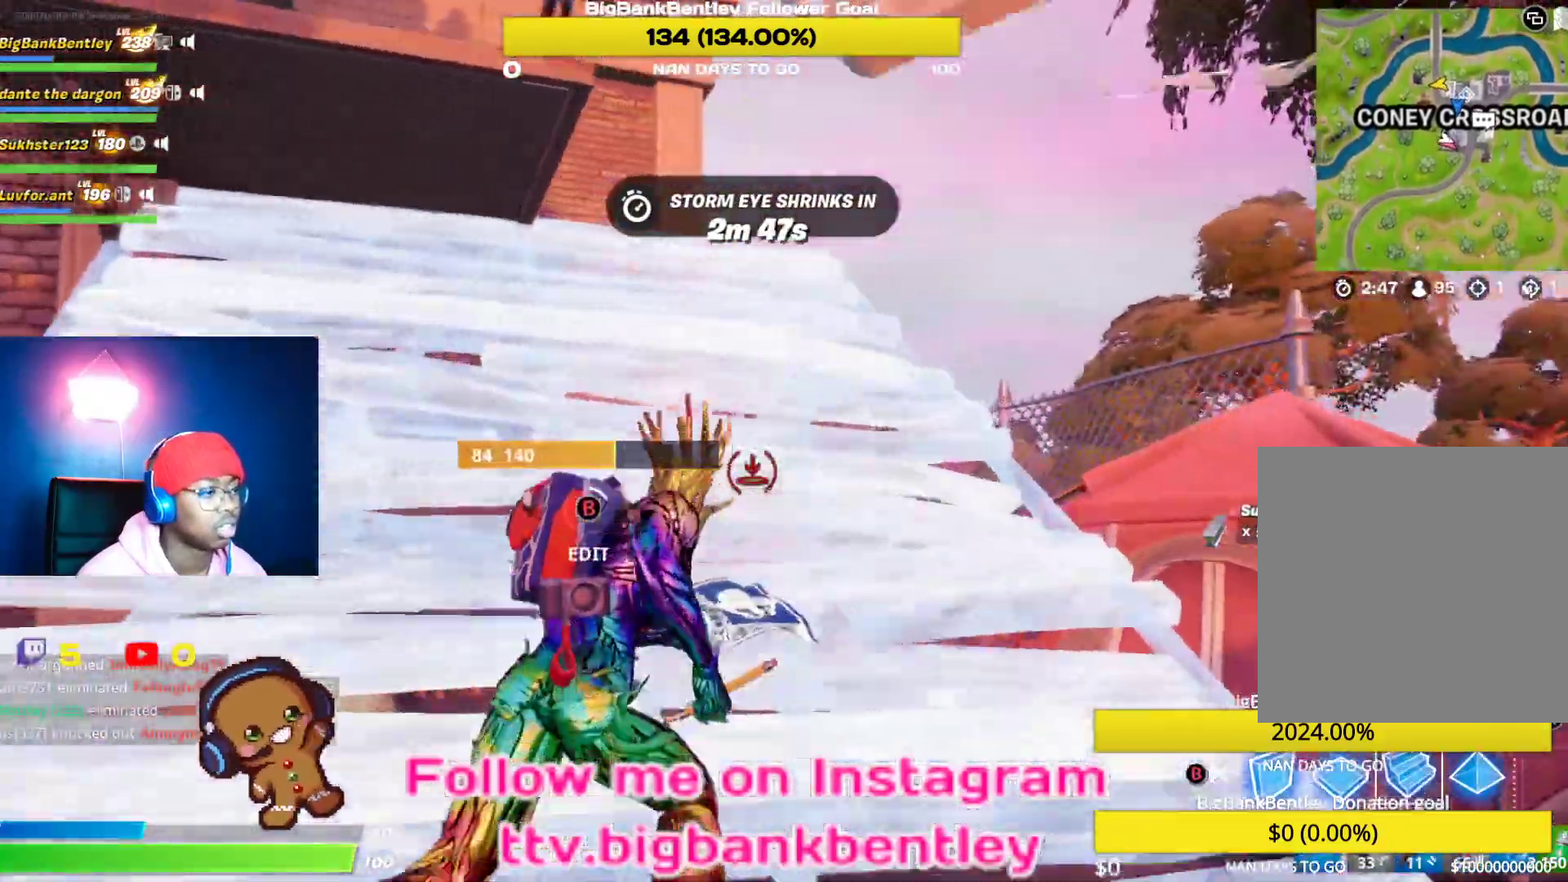
{"buttons": [], "left_stick": "up", "right_stick": "center", "events": [[50, "B", "up"], [133, "left_stick", "up"], [133, "right_stick", "down-left"], [350, "right_stick", "center"]]}
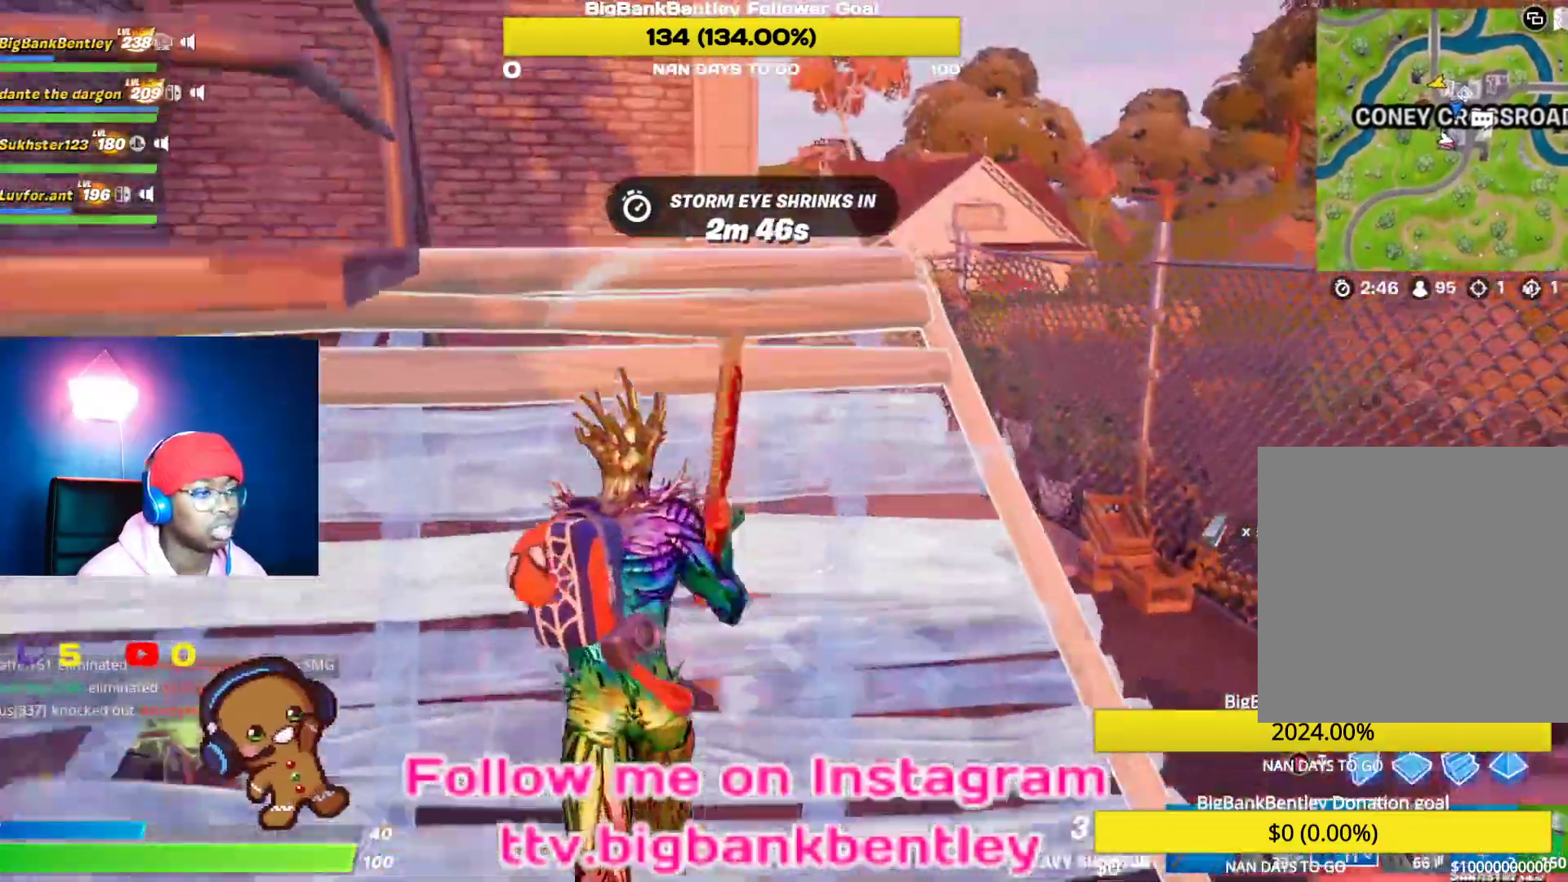
{"buttons": [], "left_stick": "center", "right_stick": "center", "events": [[17, "right_stick", "down"], [200, "right_stick", "center"], [217, "left_stick", "up-right"], [333, "right_stick", "down"], [400, "left_stick", "center"], [433, "right_stick", "center"]]}
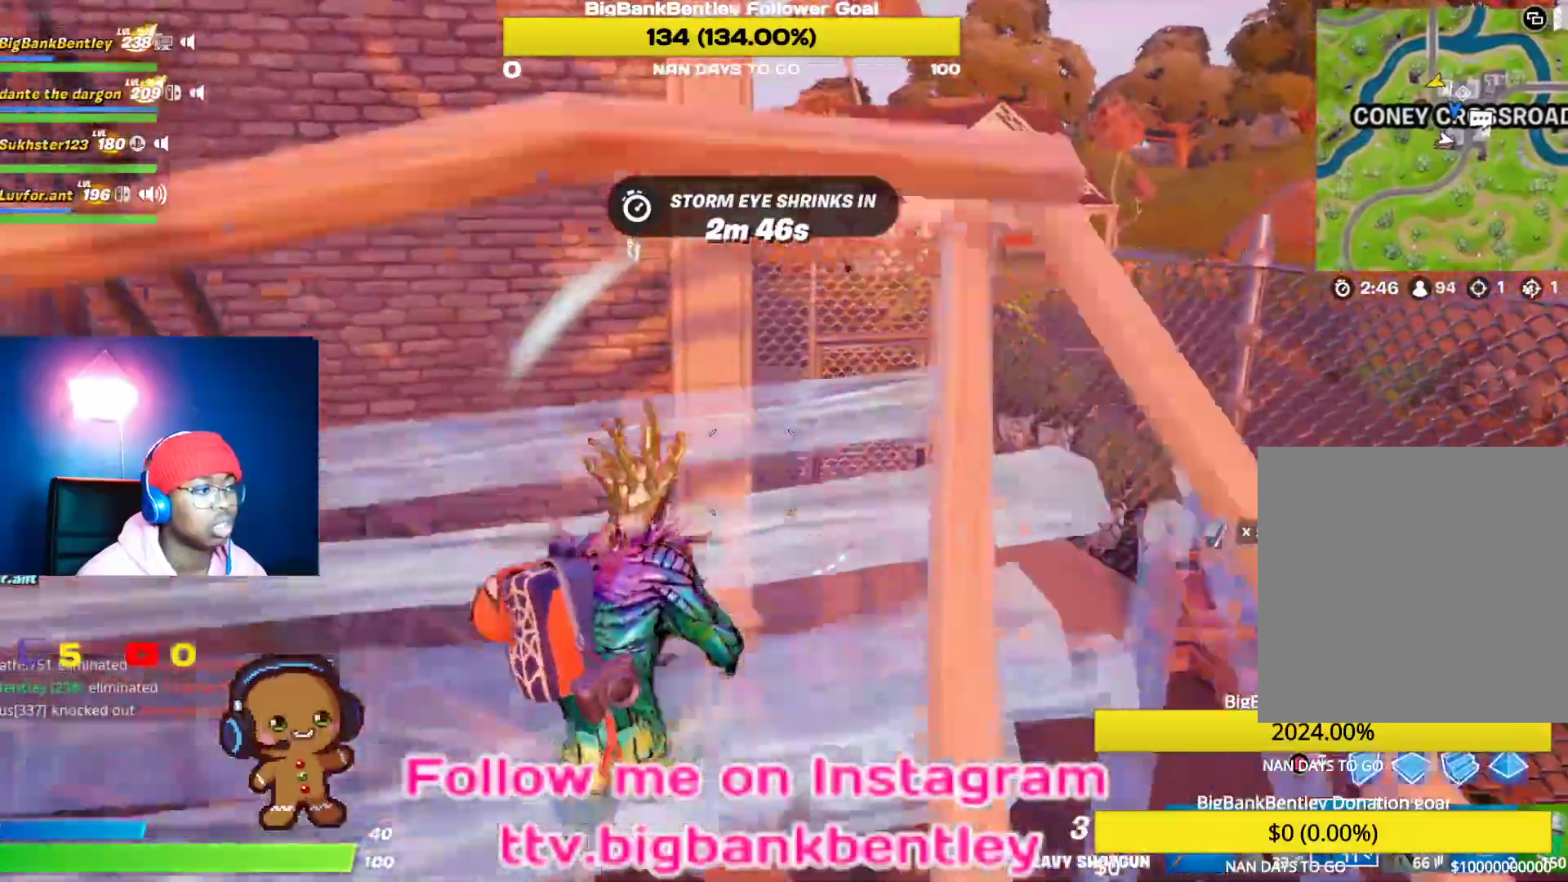
{"buttons": [], "left_stick": "up-right", "right_stick": "left", "events": [[33, "left_stick", "right"], [33, "right_stick", "left"], [267, "right_stick", "center"], [333, "left_stick", "up-right"], [417, "right_stick", "left"]]}
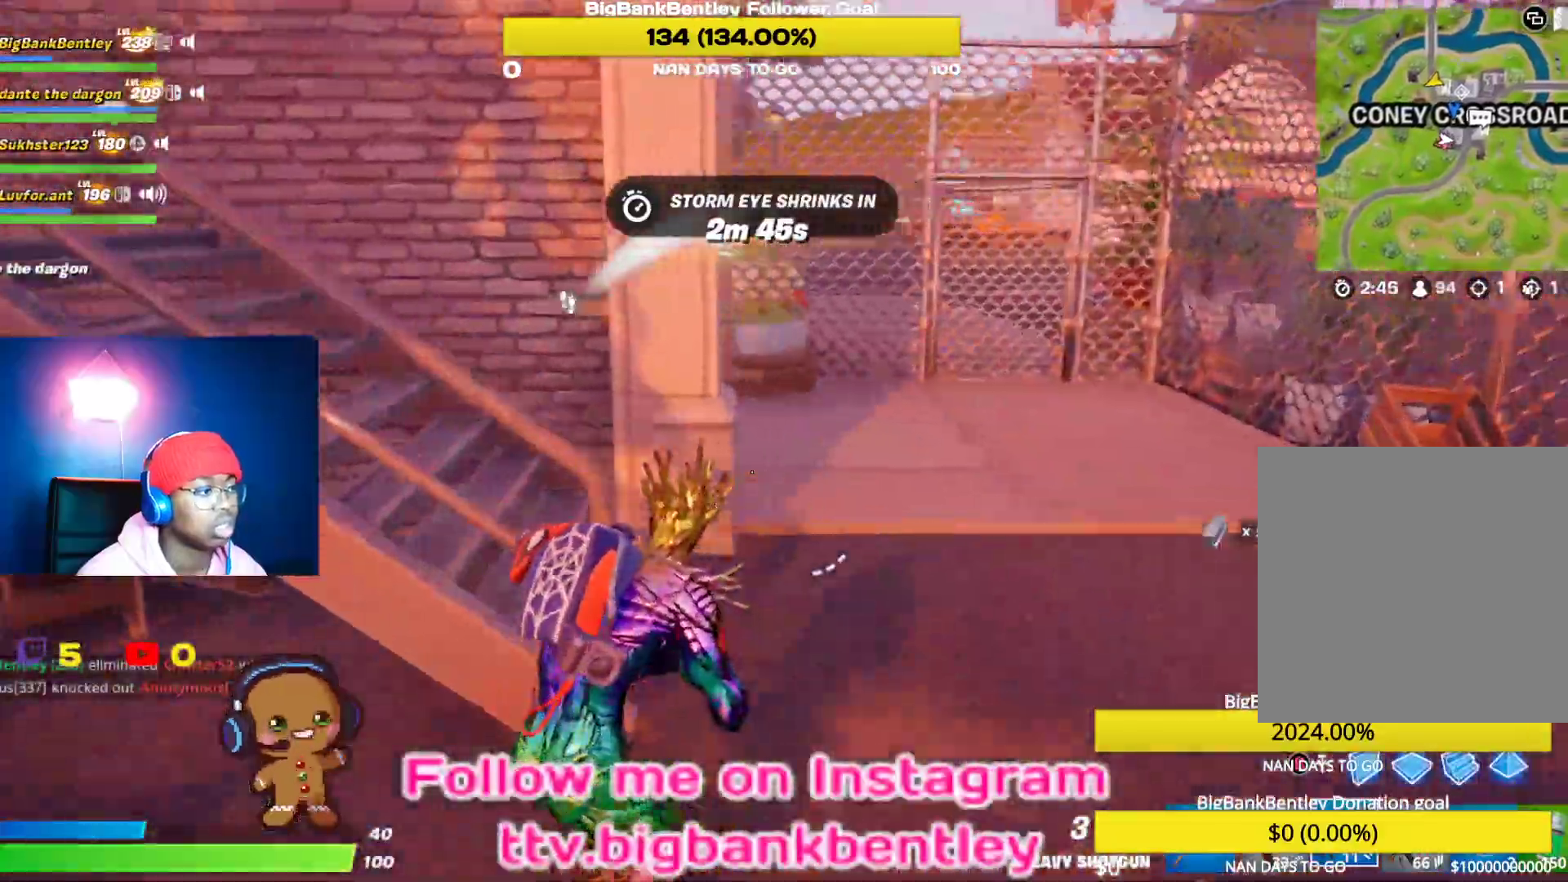
{"buttons": [], "left_stick": "up-right", "right_stick": "up-left", "events": [[267, "right_stick", "up-left"]]}
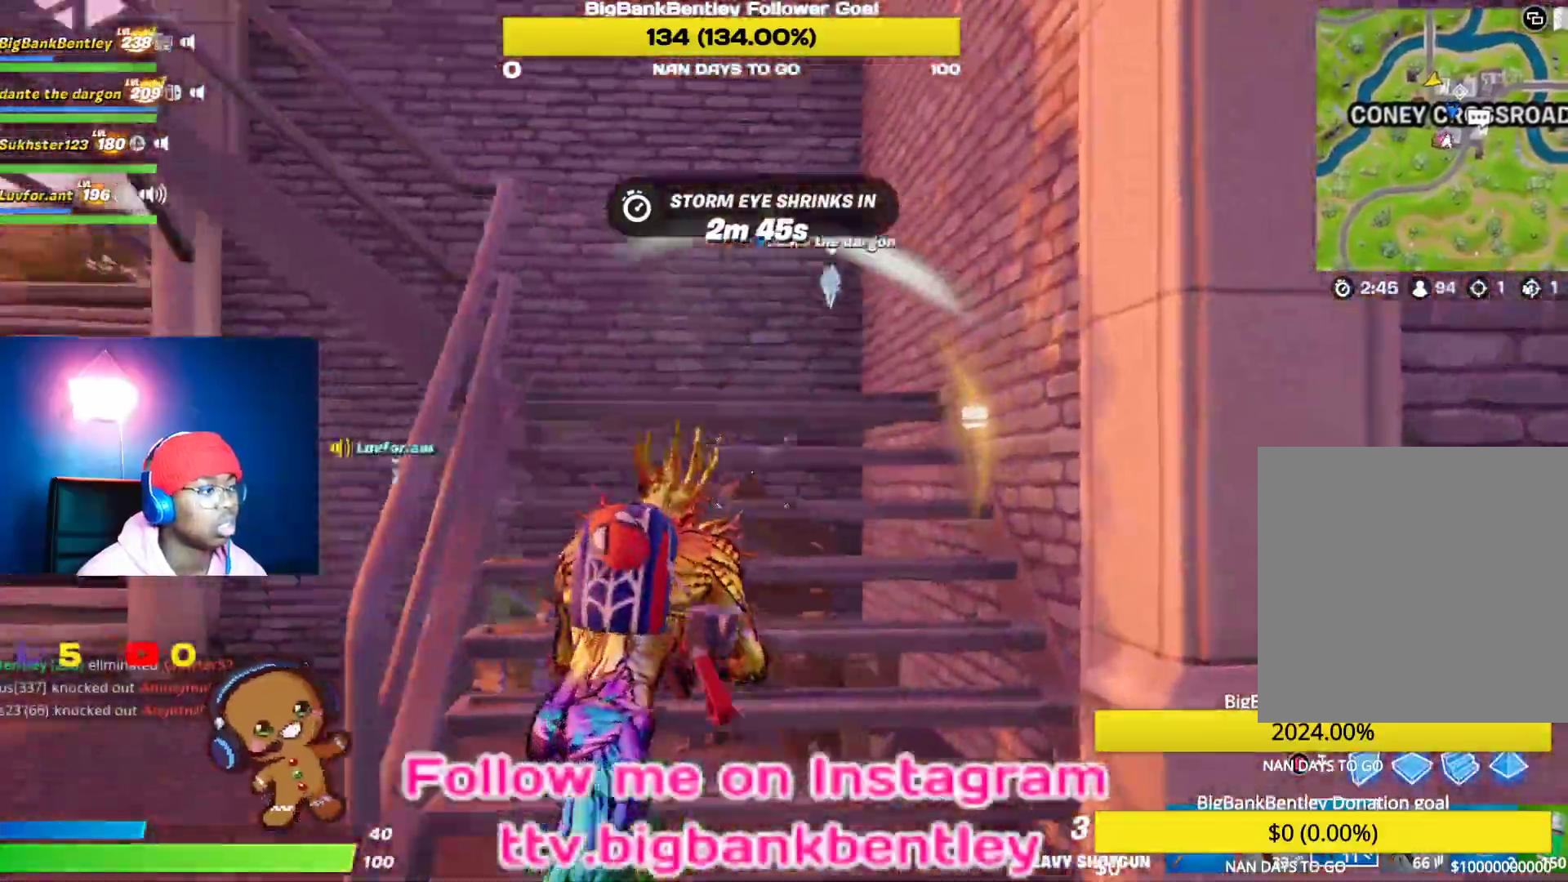
{"buttons": [], "left_stick": "up", "right_stick": "left", "events": [[383, "right_stick", "left"], [433, "left_stick", "up"]]}
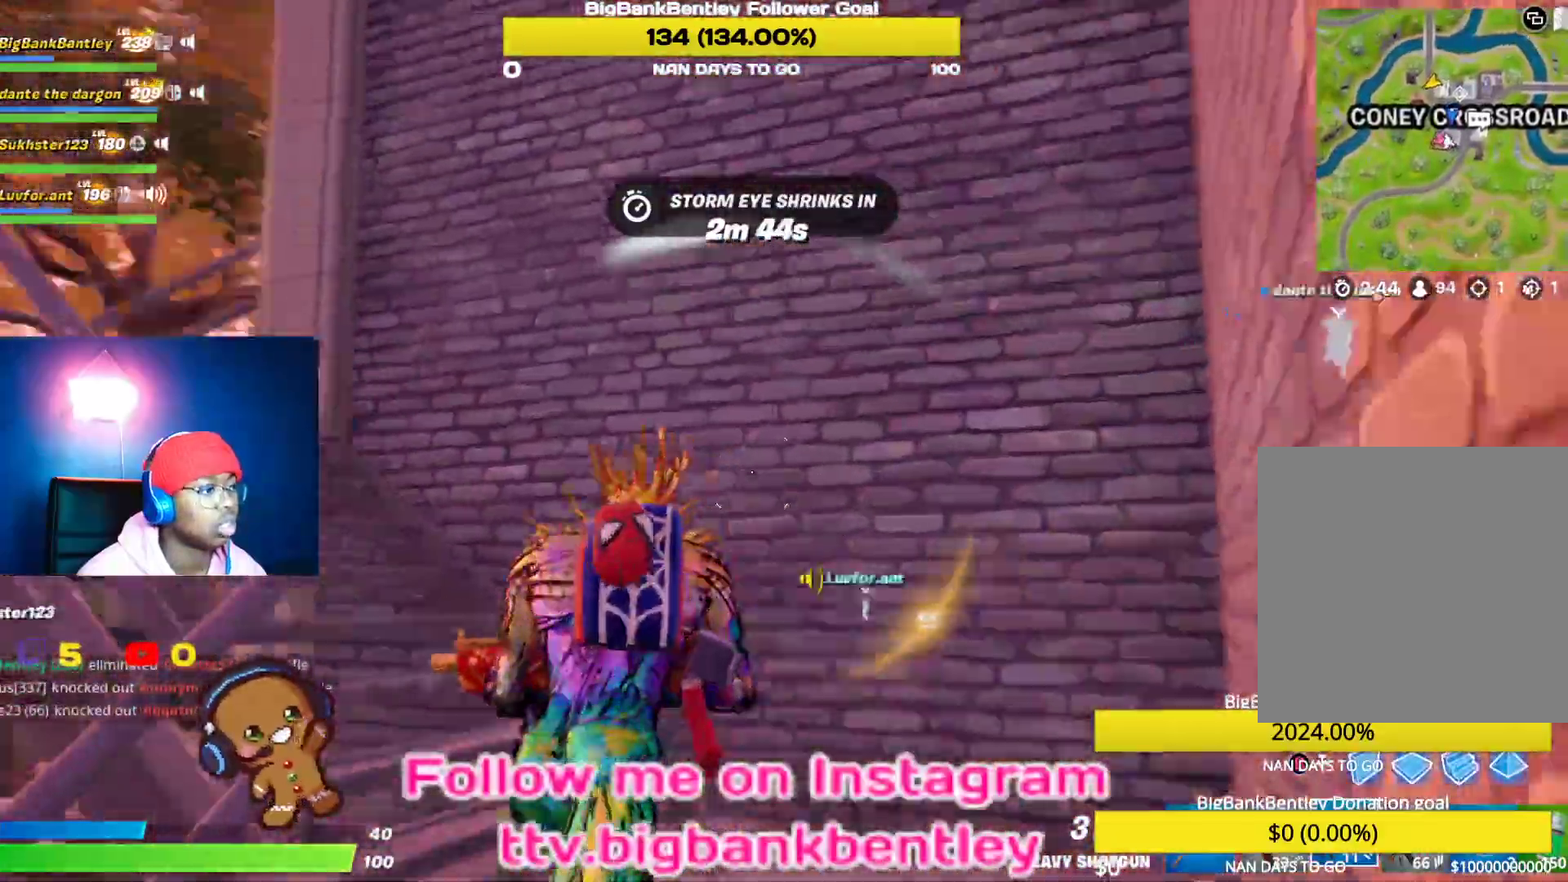
{"buttons": [], "left_stick": "up-left", "right_stick": "right", "events": [[150, "right_stick", "up-left"], [167, "left_stick", "up-left"], [400, "right_stick", "center"], [500, "right_stick", "right"]]}
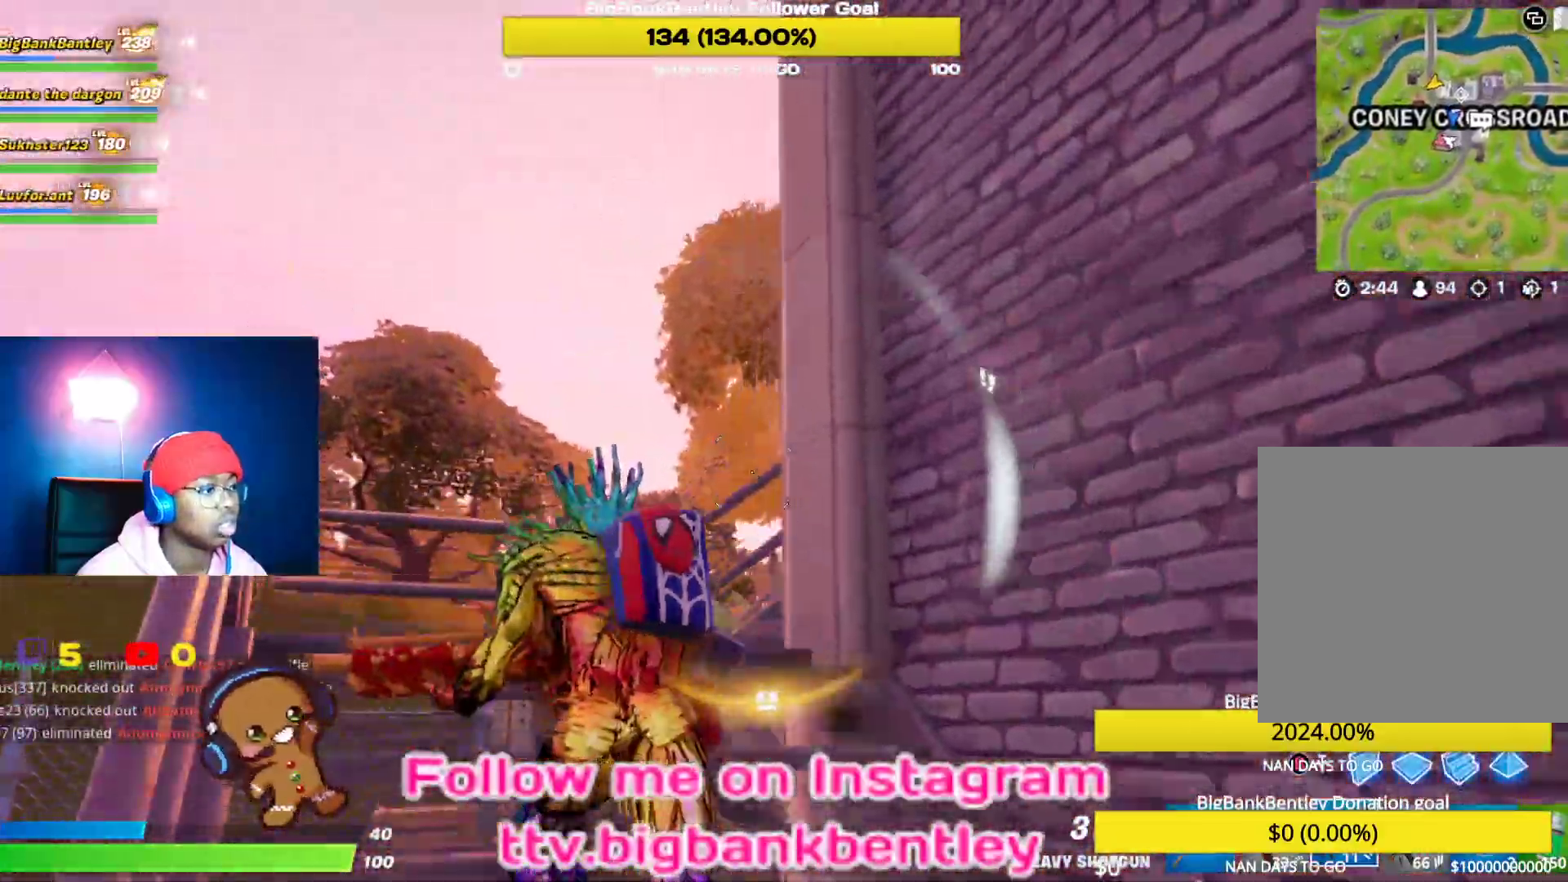
{"buttons": [], "left_stick": "up-left", "right_stick": "right", "events": []}
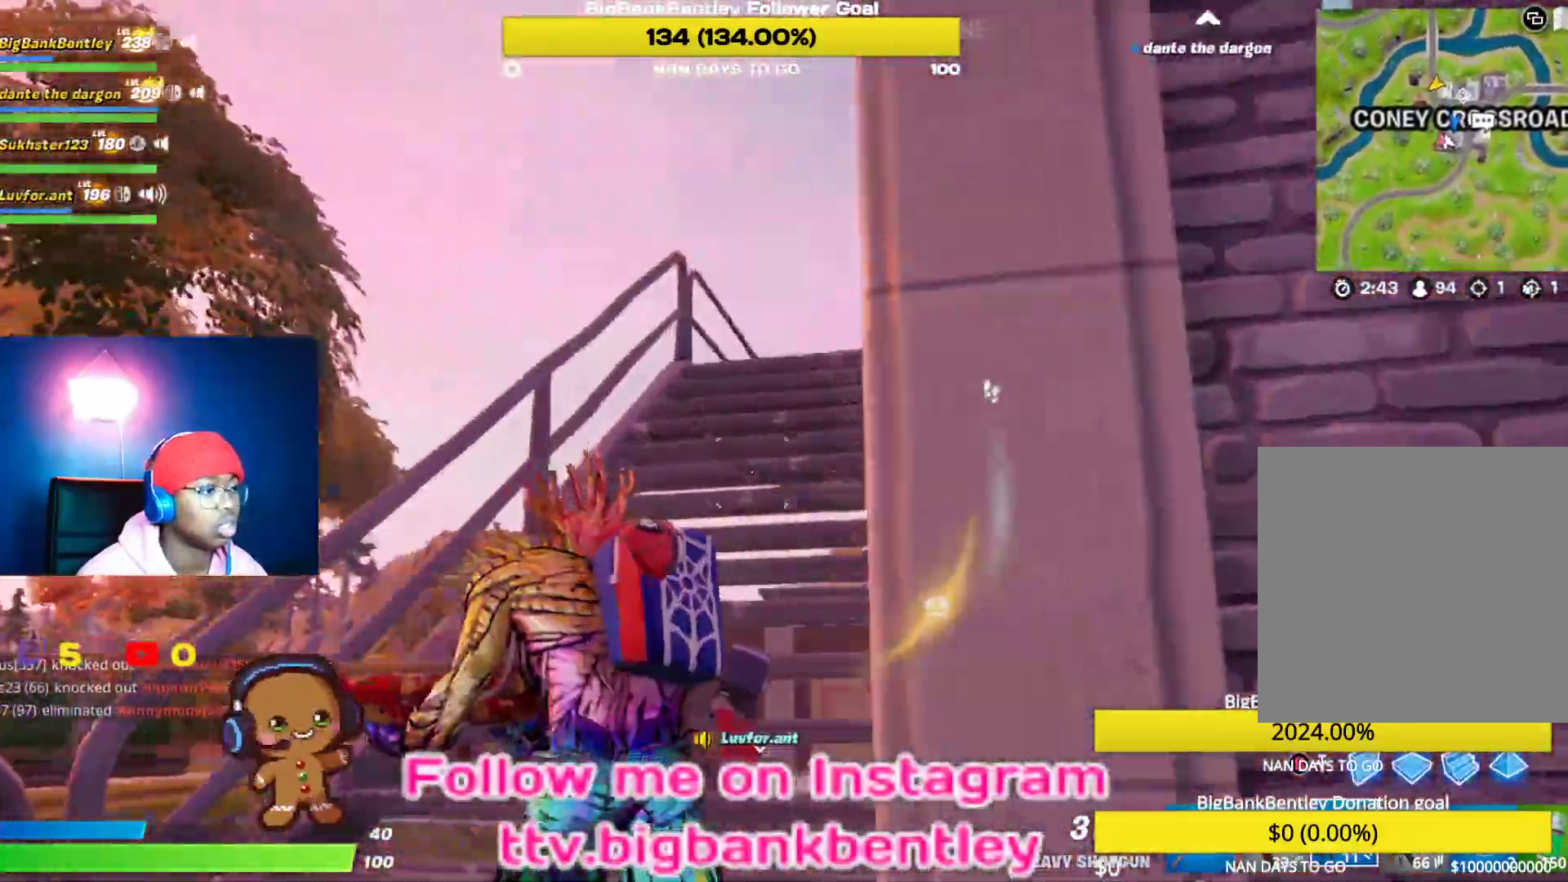
{"buttons": [], "left_stick": "up-left", "right_stick": "center", "events": [[483, "right_stick", "center"]]}
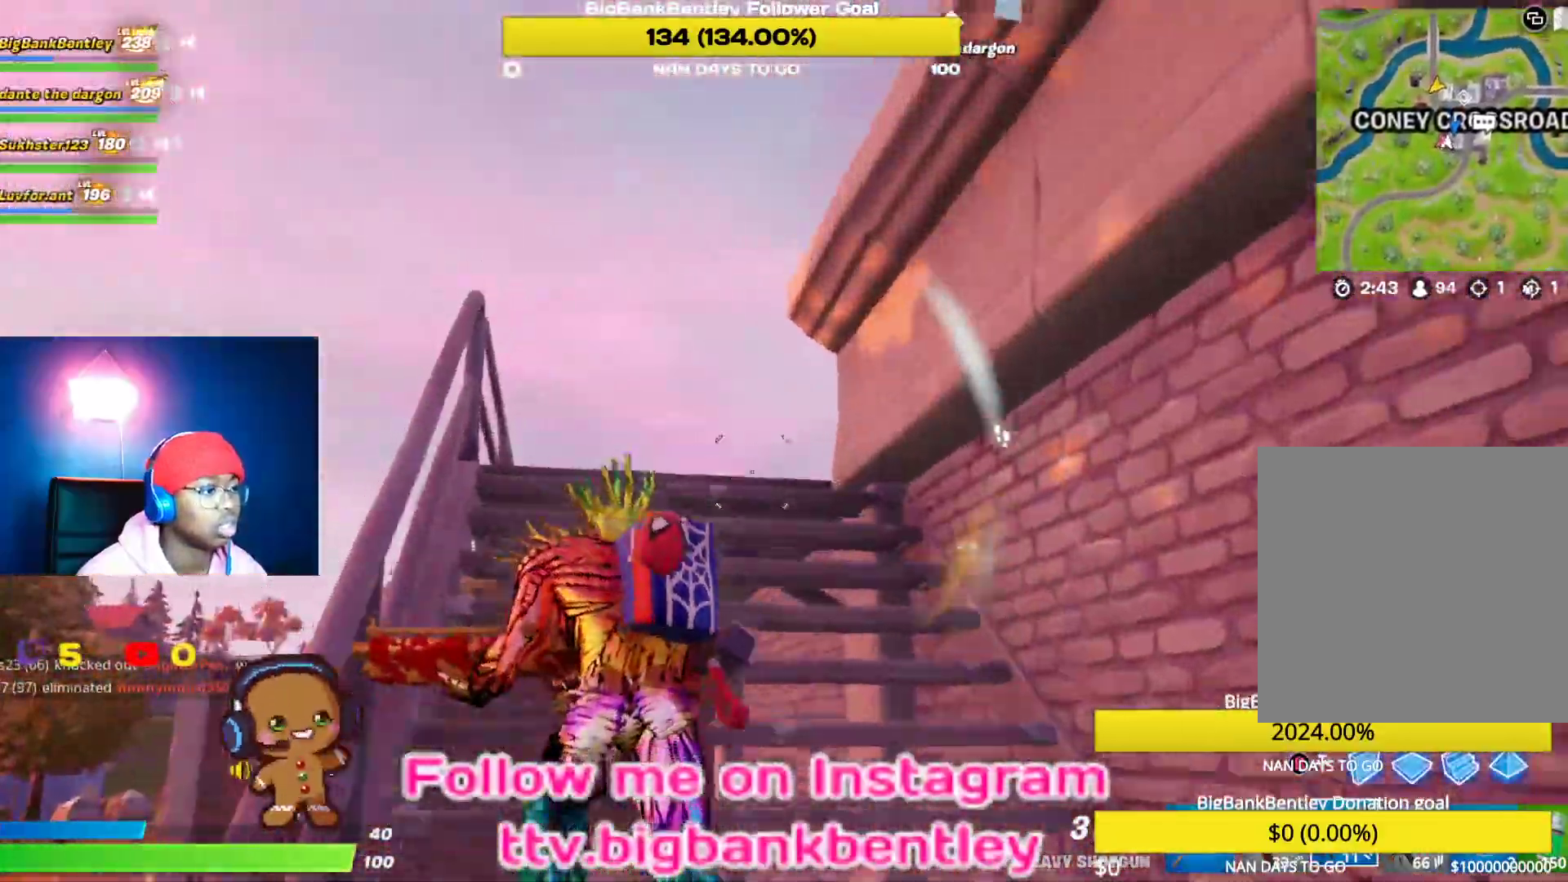
{"buttons": [], "left_stick": "up-left", "right_stick": "right", "events": [[50, "B", "down"], [133, "B", "up"], [183, "L2", "down"], [350, "L2", "up"], [350, "right_stick", "down-right"], [483, "right_stick", "right"]]}
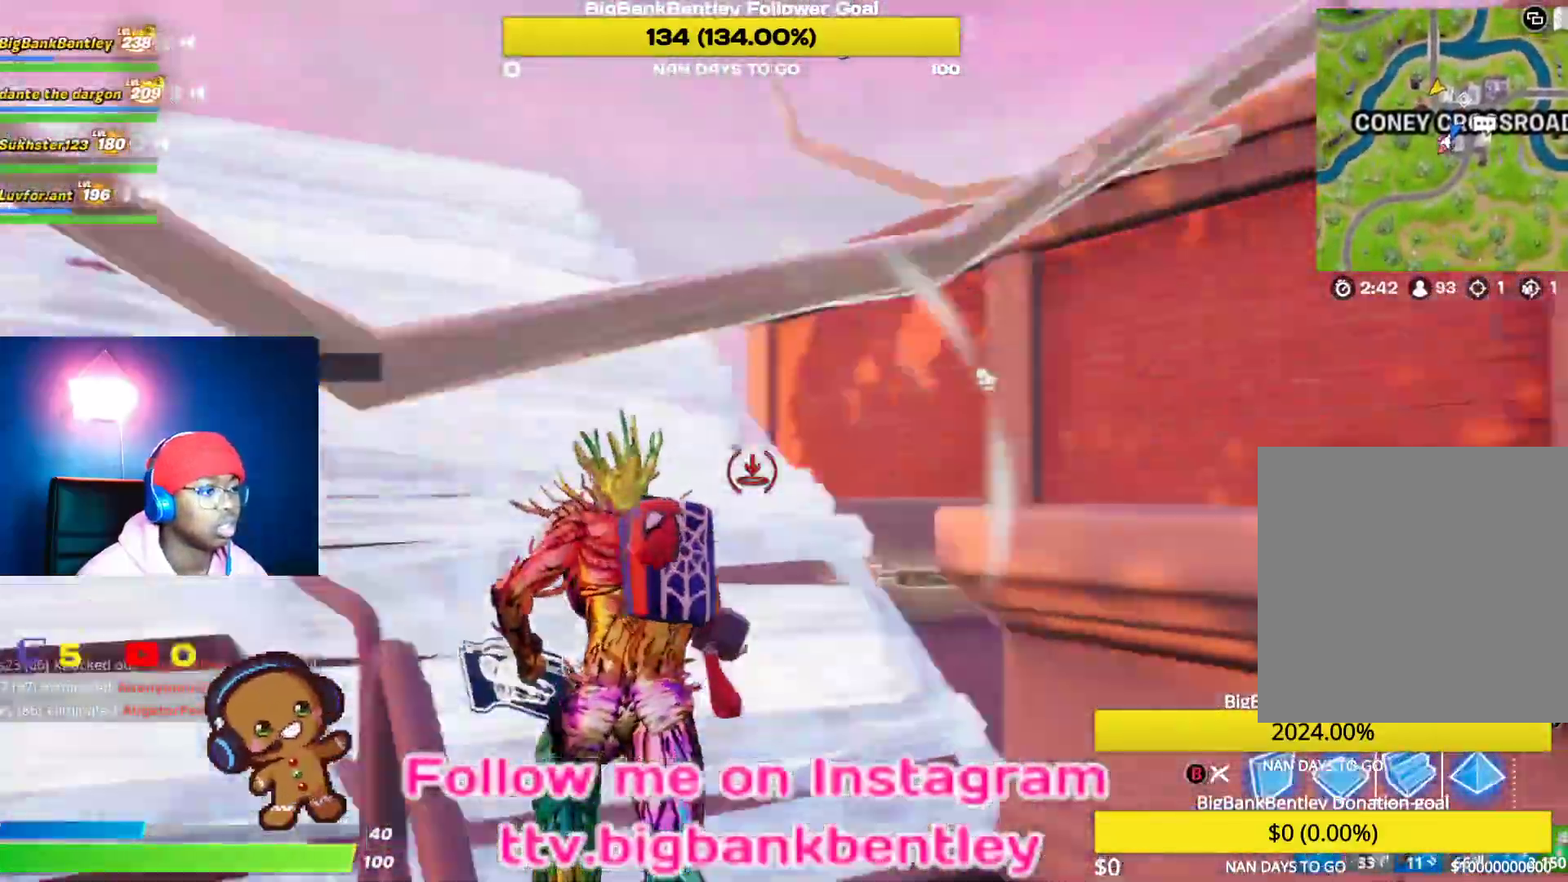
{"buttons": [], "left_stick": "up-right", "right_stick": "center", "events": [[317, "right_stick", "center"], [367, "B", "down"], [433, "left_stick", "up-right"], [450, "B", "up"]]}
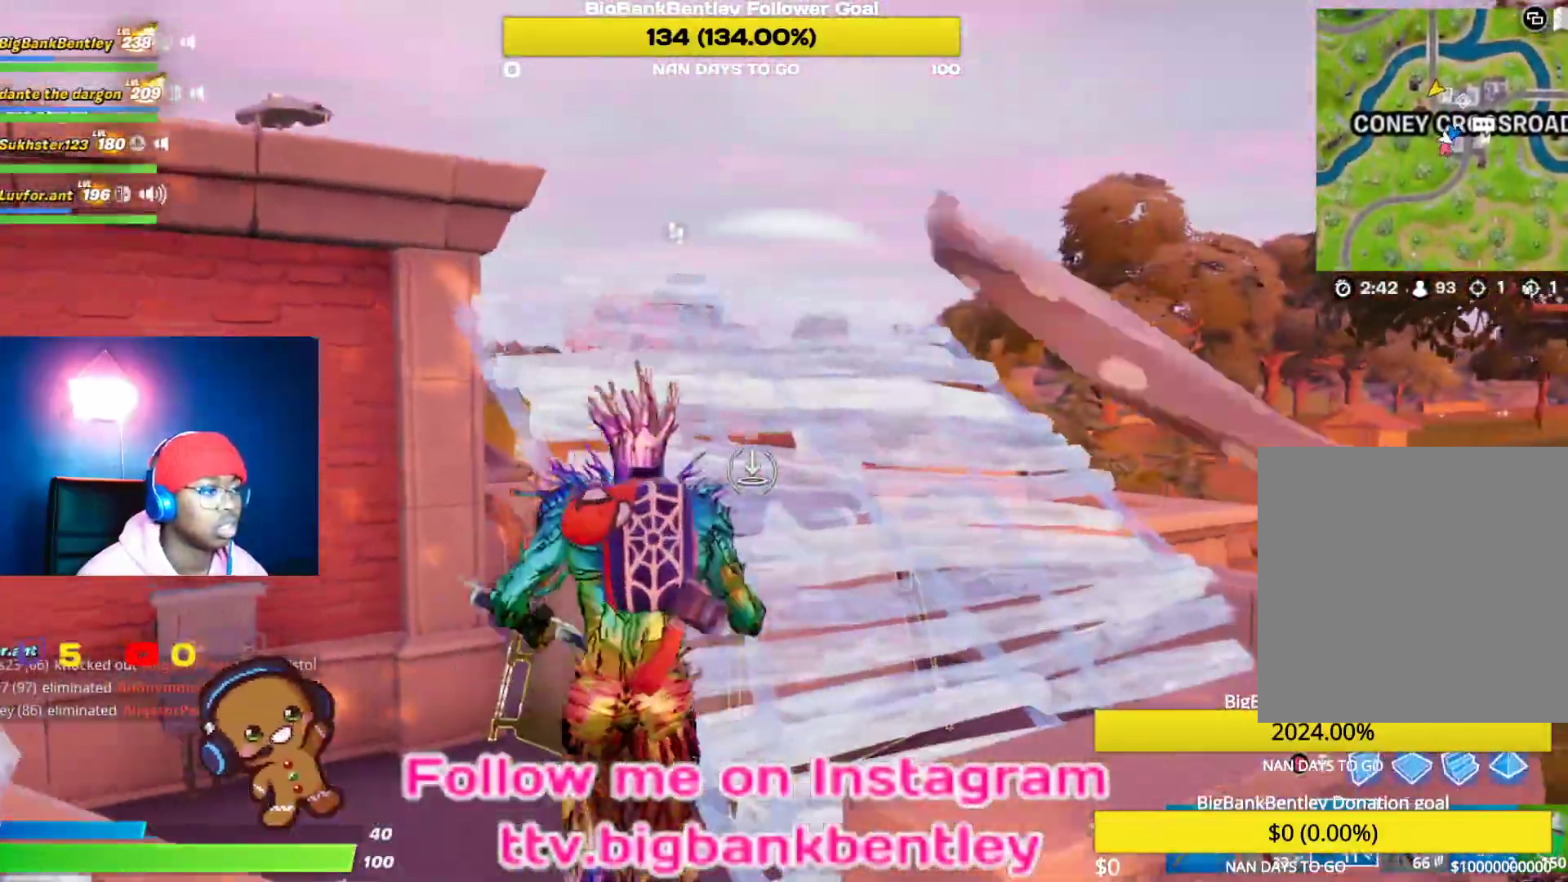
{"buttons": [], "left_stick": "up-right", "right_stick": "center", "events": [[167, "right_stick", "left"], [333, "right_stick", "down-left"], [450, "right_stick", "center"]]}
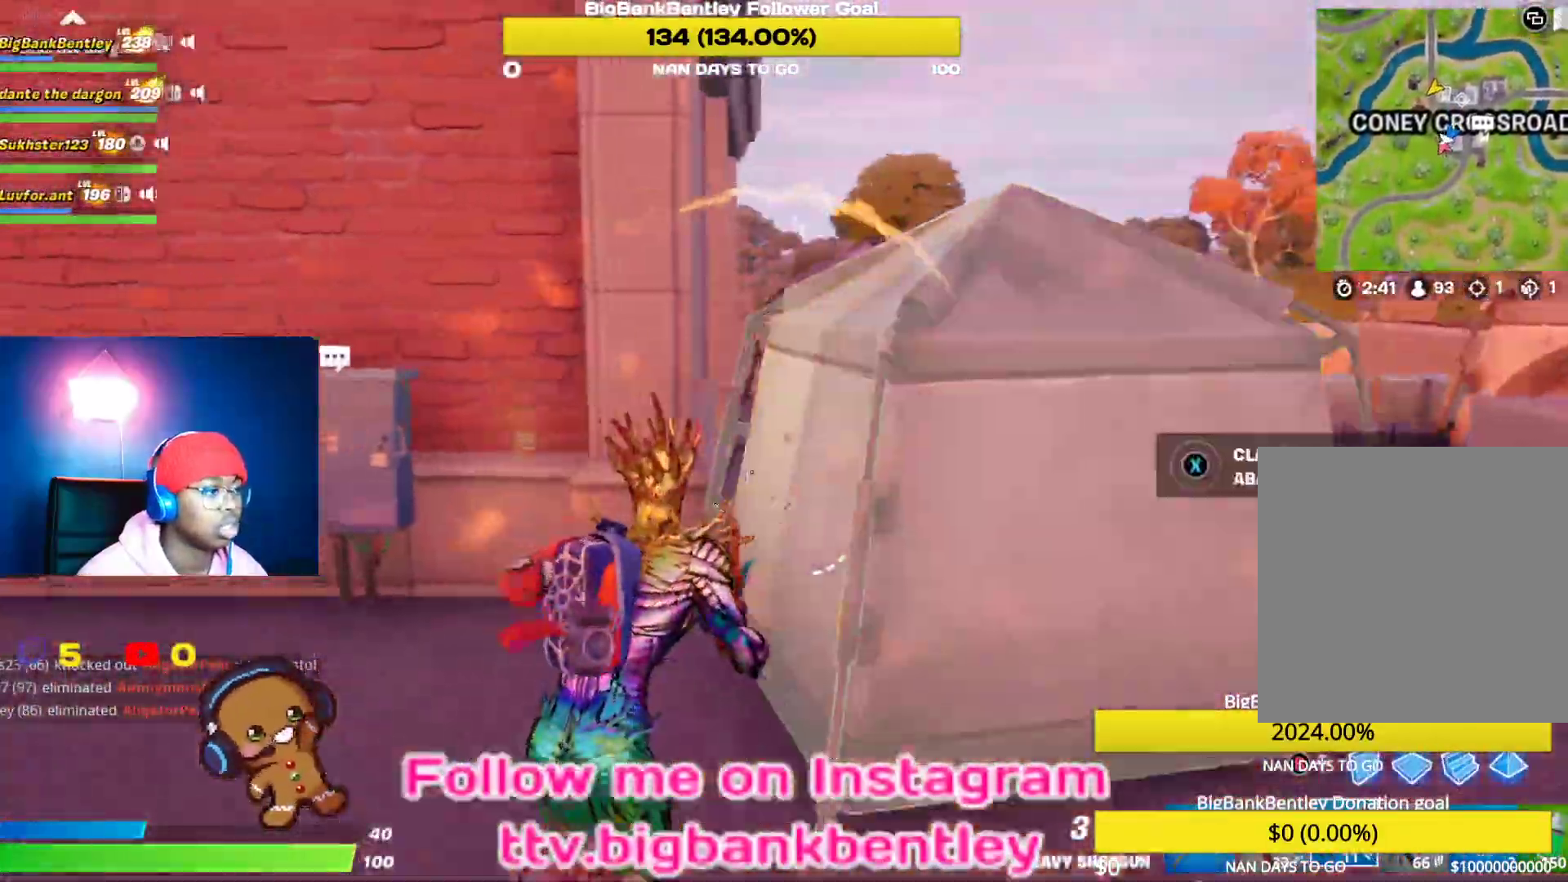
{"buttons": [], "left_stick": "up-right", "right_stick": "center", "events": [[17, "A", "down"], [83, "A", "up"], [200, "right_stick", "down-left"], [383, "right_stick", "center"]]}
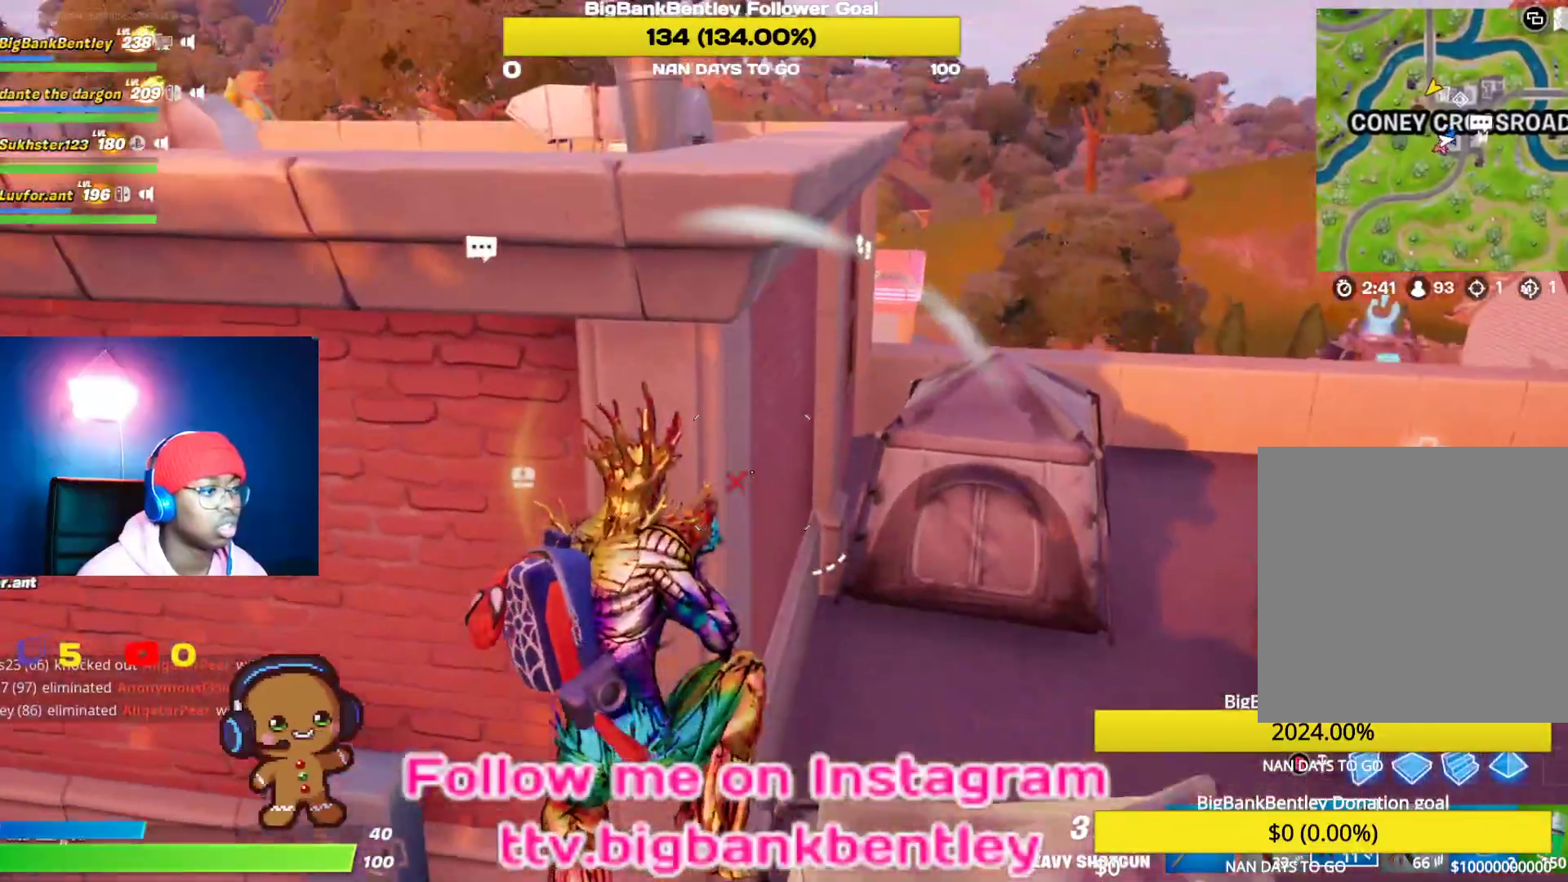
{"buttons": [], "left_stick": "up-right", "right_stick": "center", "events": [[83, "right_stick", "down-right"], [333, "right_stick", "center"]]}
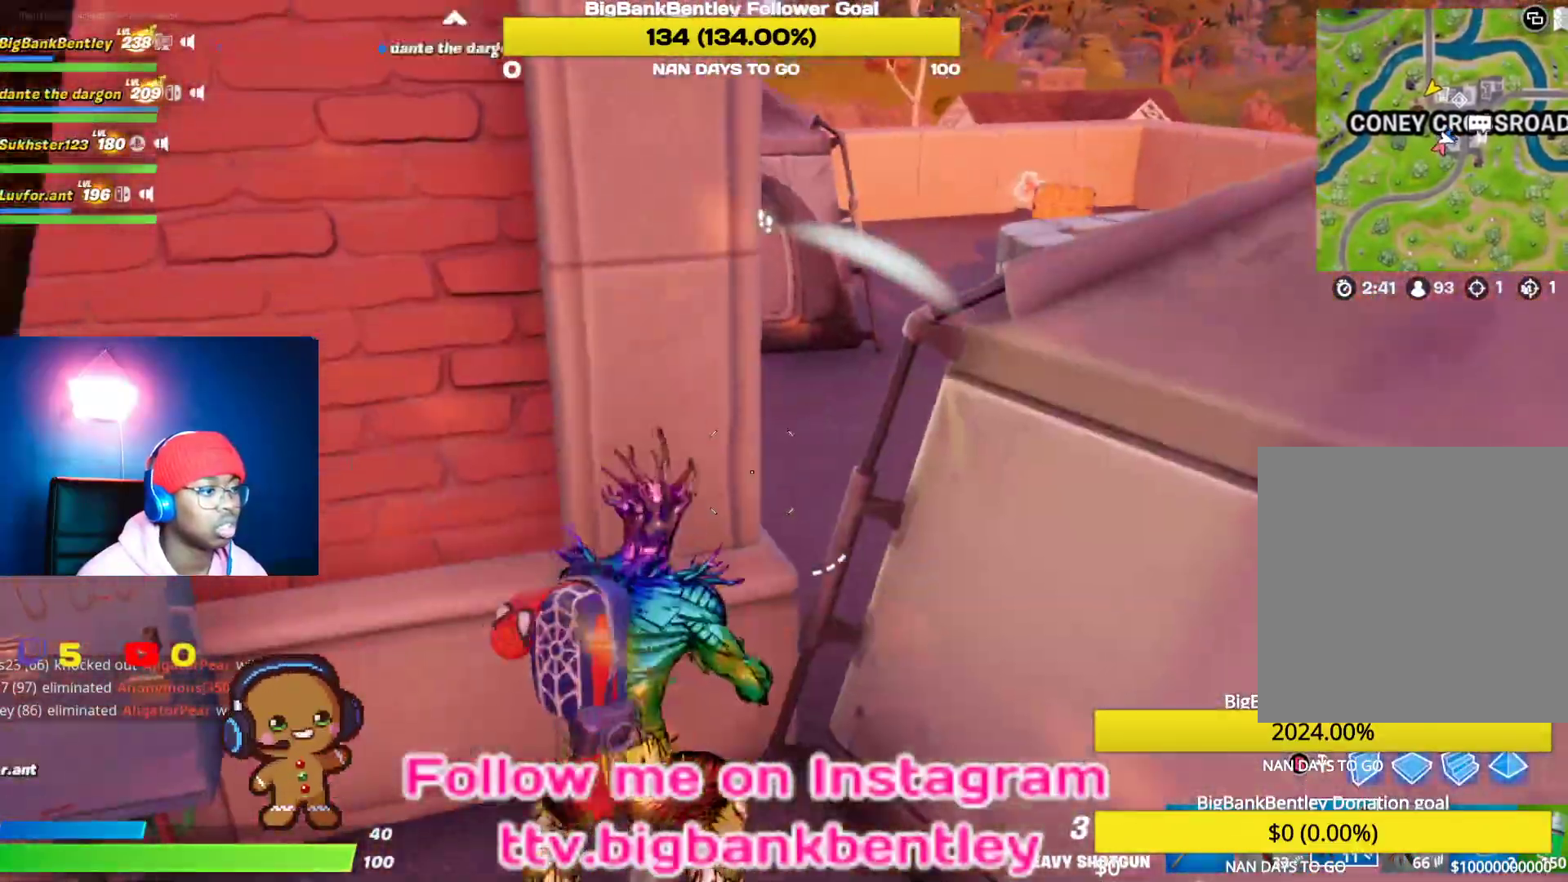
{"buttons": [], "left_stick": "right", "right_stick": "center", "events": [[50, "A", "down"], [50, "left_stick", "right"], [167, "A", "up"]]}
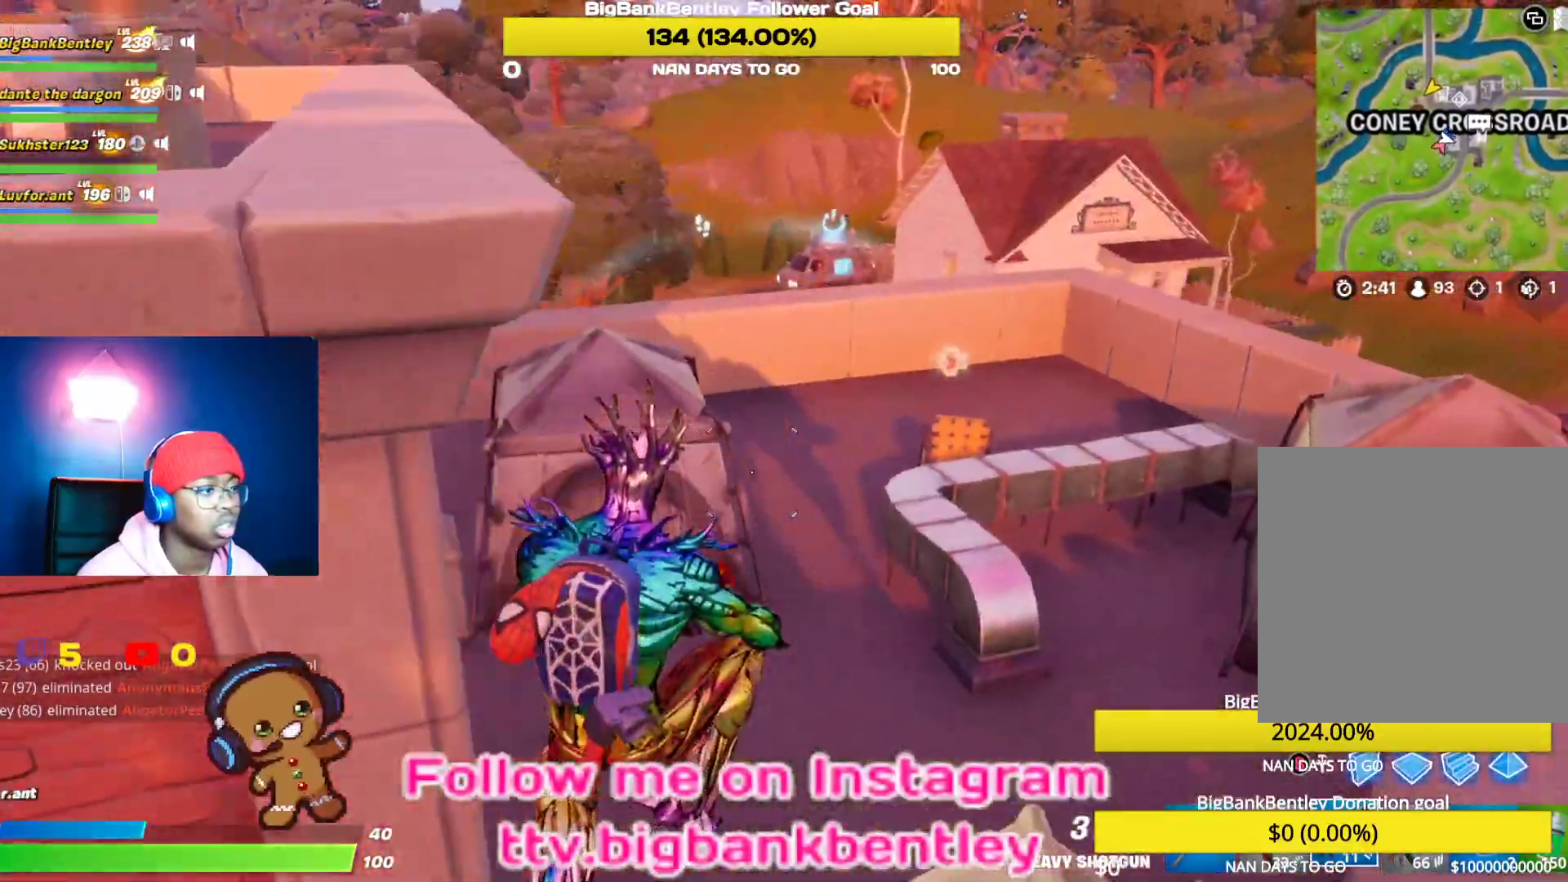
{"buttons": [], "left_stick": "up-left", "right_stick": "center", "events": [[133, "right_stick", "left"], [167, "left_stick", "up-right"], [300, "left_stick", "up"], [333, "right_stick", "center"], [383, "Y", "down"], [400, "left_stick", "up-left"], [450, "Y", "up"]]}
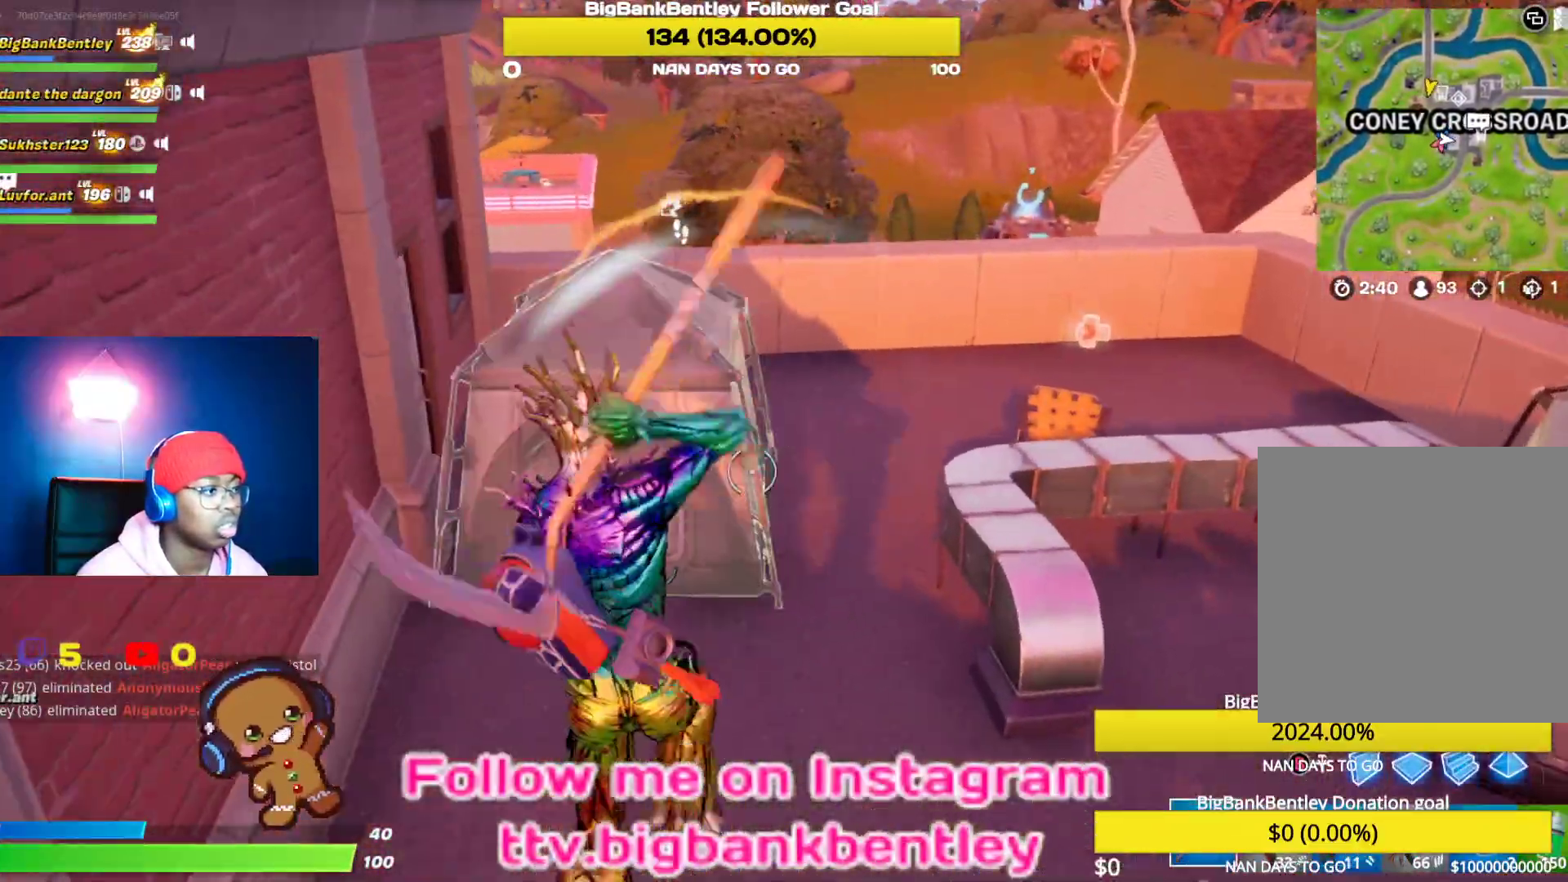
{"buttons": ["R2"], "left_stick": "down-right", "right_stick": "up-left", "events": [[50, "right_stick", "down-left"], [150, "left_stick", "down-left"], [217, "left_stick", "down"], [283, "R2", "down"], [433, "left_stick", "down-right"], [450, "right_stick", "up-left"]]}
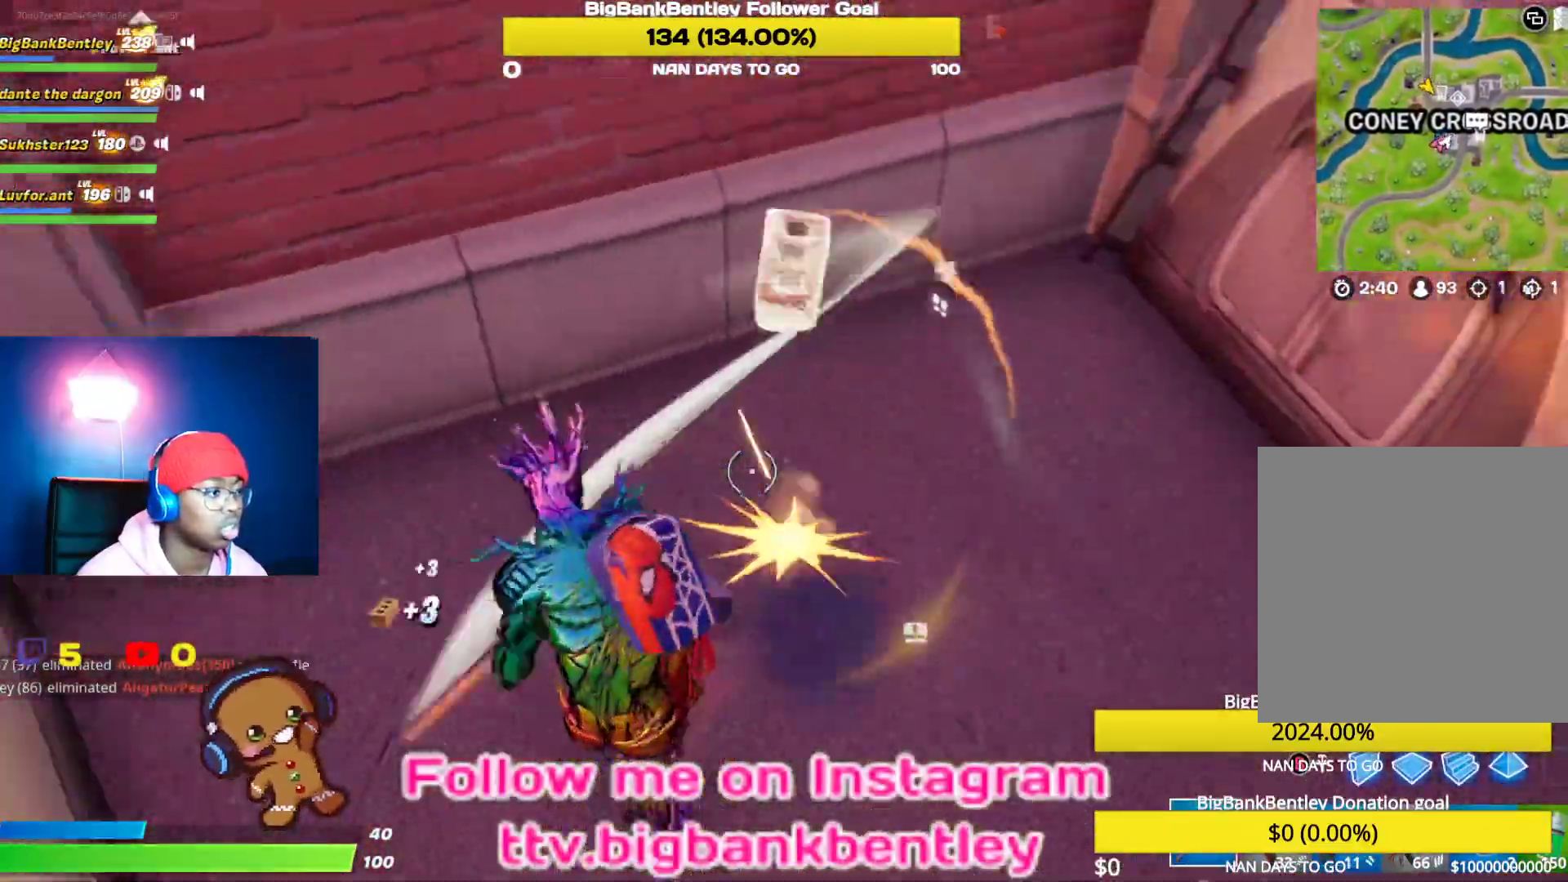
{"buttons": ["R2"], "left_stick": "down", "right_stick": "down", "events": [[100, "right_stick", "center"], [133, "left_stick", "center"], [250, "right_stick", "right"], [283, "left_stick", "down"], [400, "right_stick", "down"]]}
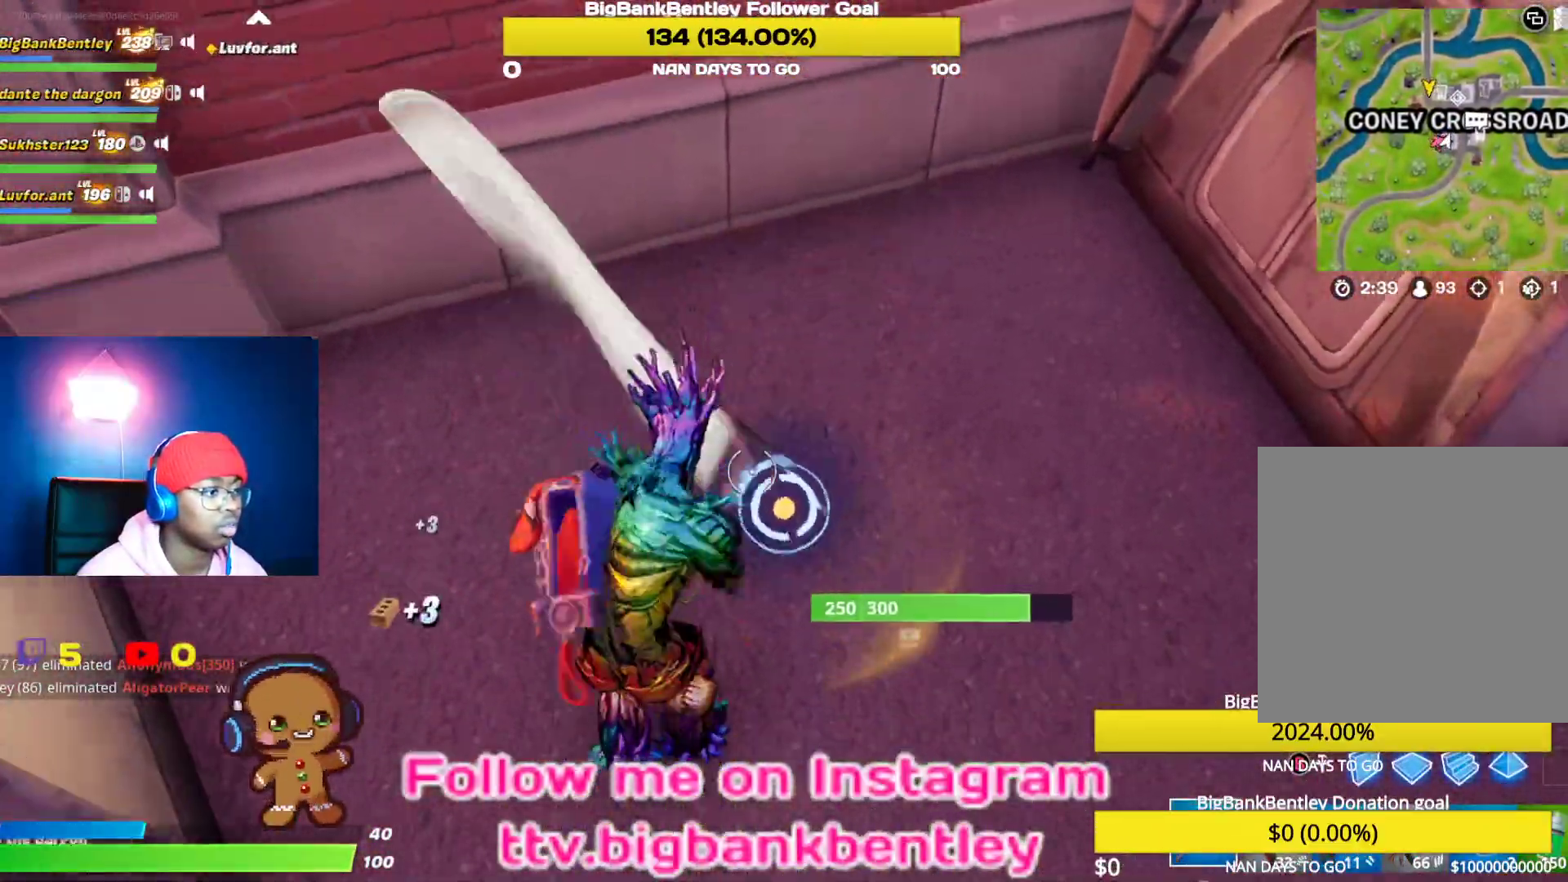
{"buttons": ["R2"], "left_stick": "up", "right_stick": "up-right", "events": [[33, "left_stick", "down-right"], [33, "right_stick", "center"], [167, "left_stick", "center"], [367, "right_stick", "up-right"], [450, "left_stick", "up"]]}
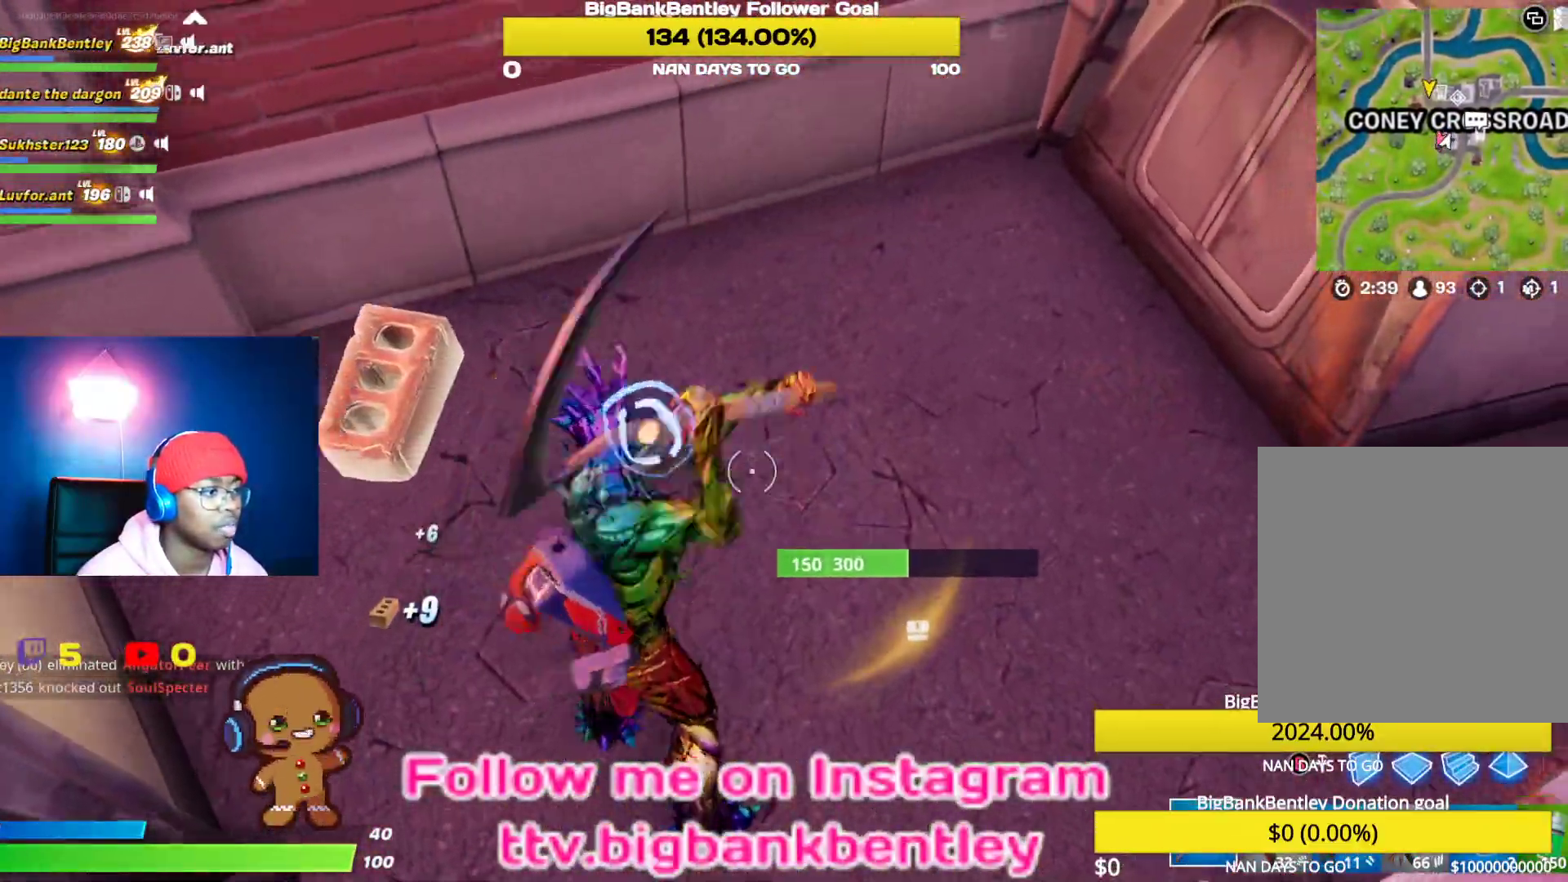
{"buttons": ["R2"], "left_stick": "center", "right_stick": "right", "events": [[33, "left_stick", "up-left"], [117, "right_stick", "left"], [183, "left_stick", "left"], [233, "right_stick", "up-left"], [283, "left_stick", "center"], [333, "right_stick", "center"], [417, "right_stick", "right"]]}
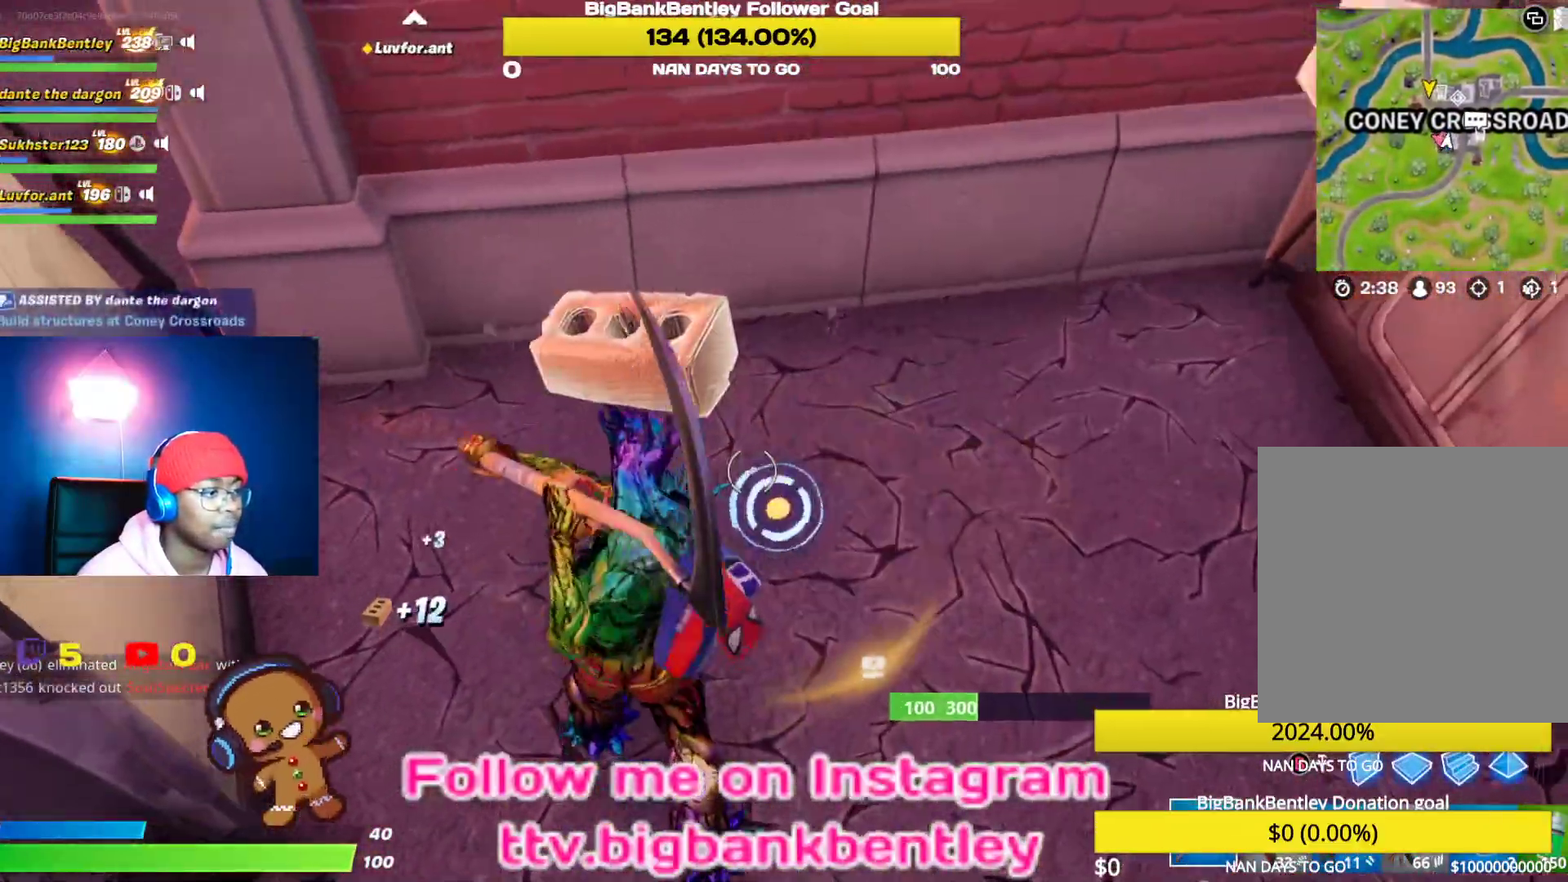
{"buttons": [], "left_stick": "right", "right_stick": "up-right", "events": [[150, "right_stick", "center"], [200, "right_stick", "left"], [217, "R2", "up"], [267, "left_stick", "right"], [283, "right_stick", "center"], [333, "R1", "down"], [333, "right_stick", "up-right"], [400, "R1", "up"]]}
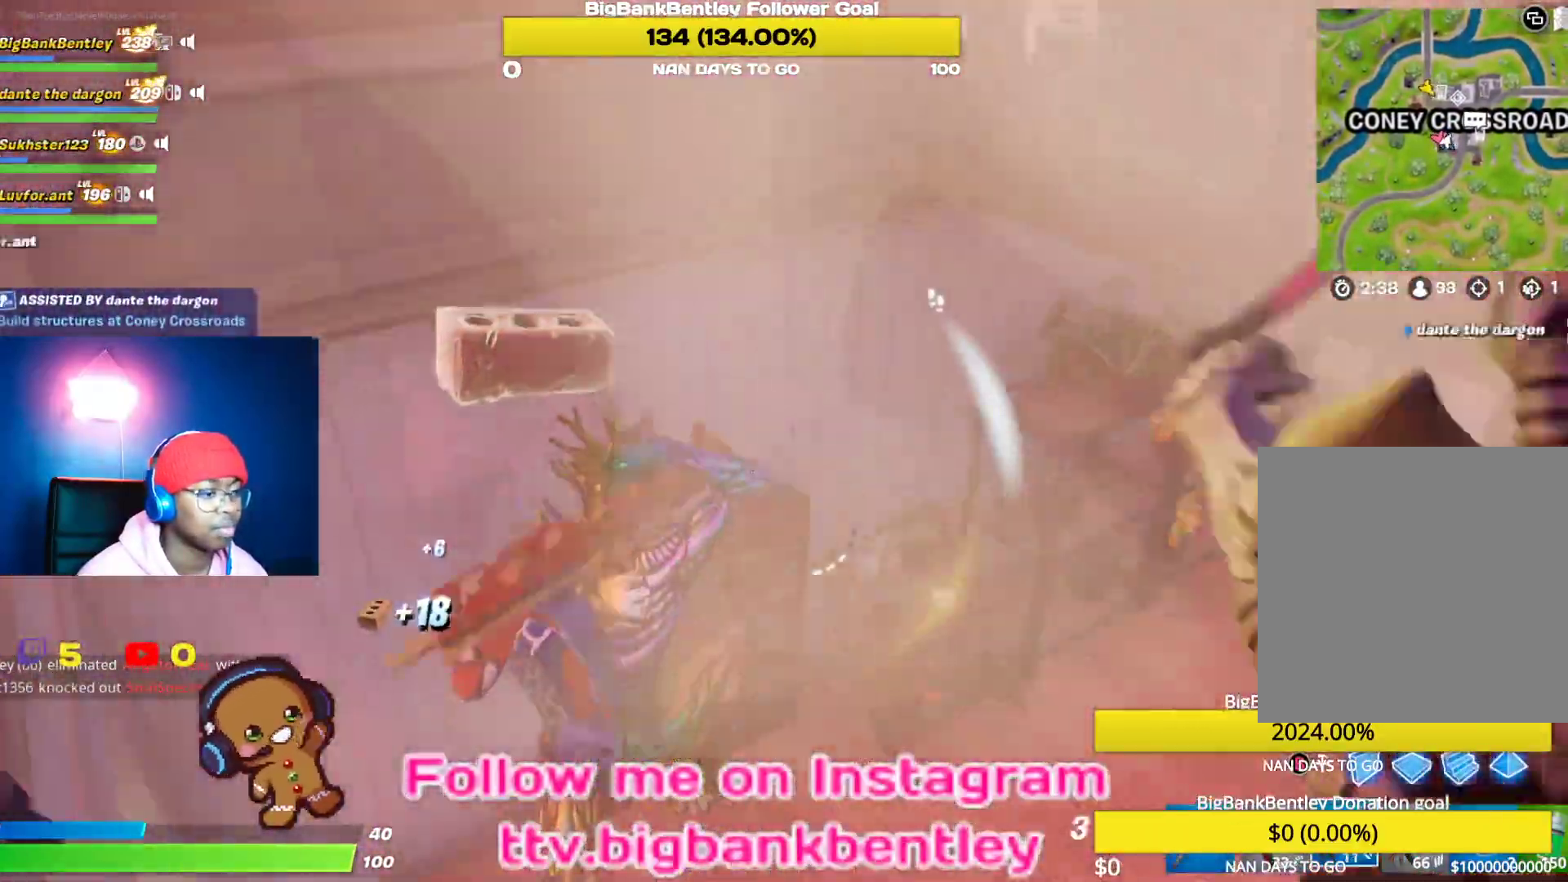
{"buttons": [], "left_stick": "up-right", "right_stick": "right", "events": [[50, "left_stick", "up-right"], [117, "right_stick", "center"], [317, "right_stick", "up-right"], [433, "right_stick", "right"]]}
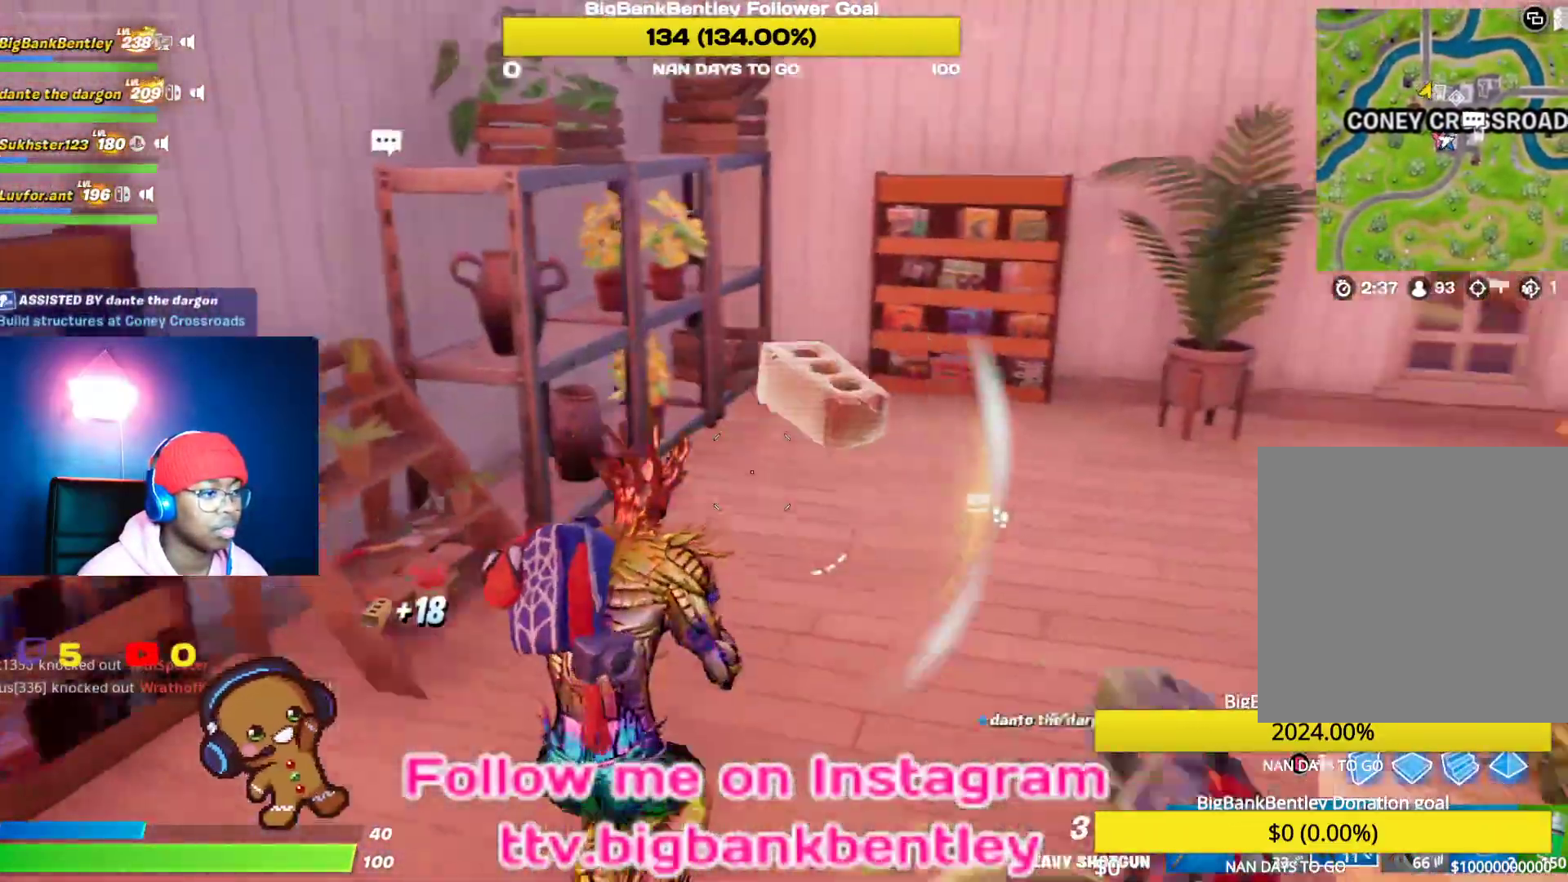
{"buttons": [], "left_stick": "left", "right_stick": "right", "events": [[83, "left_stick", "up-left"], [200, "left_stick", "down"], [350, "left_stick", "down-left"], [483, "left_stick", "left"]]}